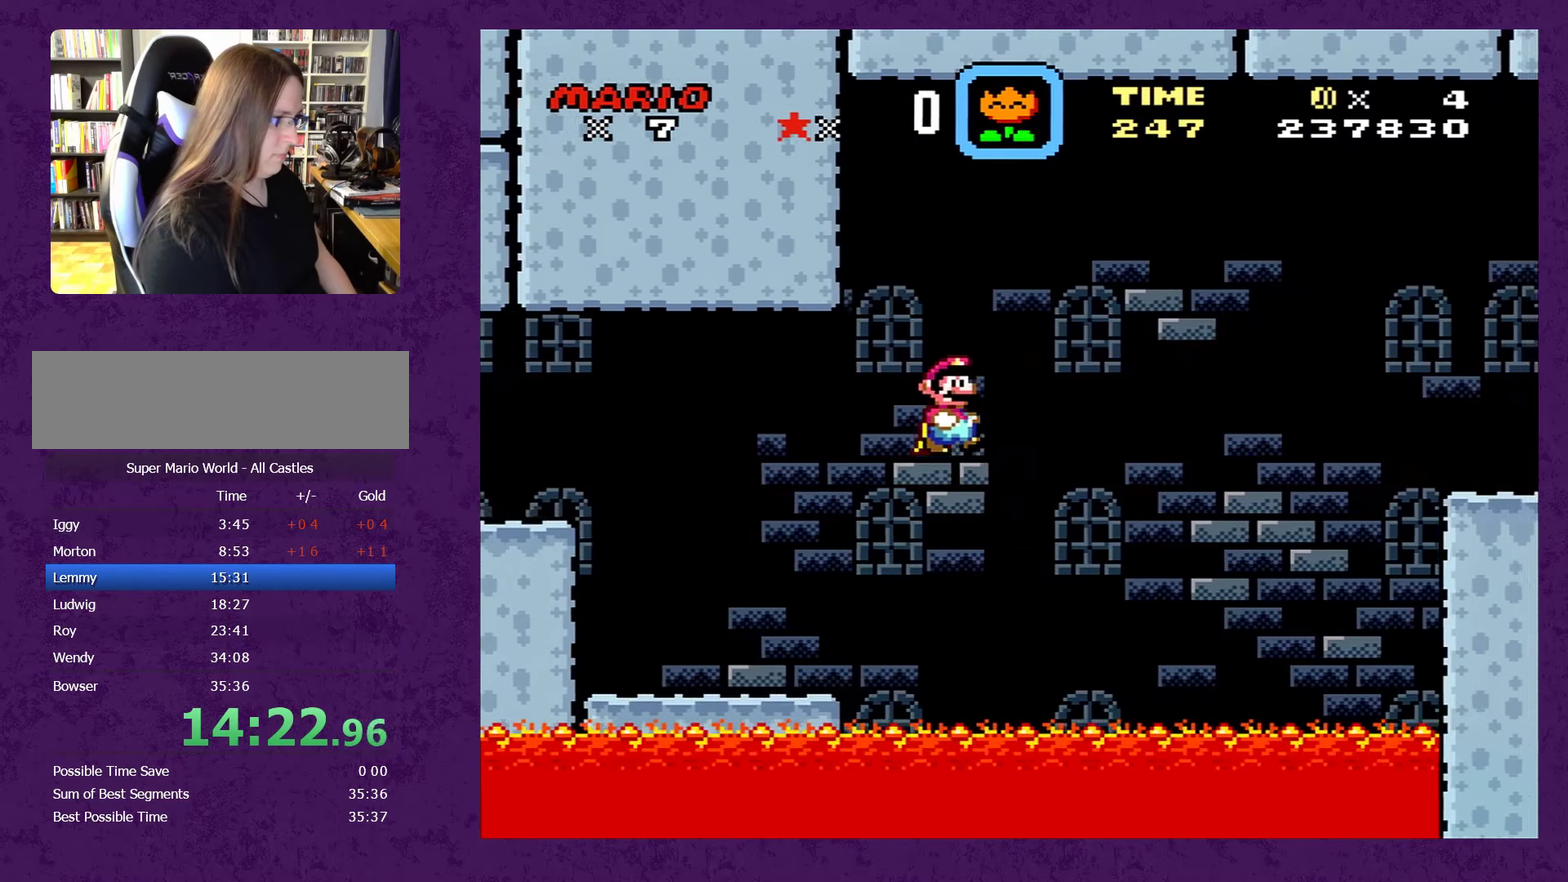
Gameplay with a controller (Nintendo layout); each line is a JSON object with the inputs held at the frame after it. "events" lists button and stick changes between this image and that frame as [ms after this image, input, new state], when the widget could be followed in between. Not read: L3 R3.
{"buttons": ["B", "Y", "DPAD_RIGHT"], "events": [[116, "DPAD_UP", "up"]]}
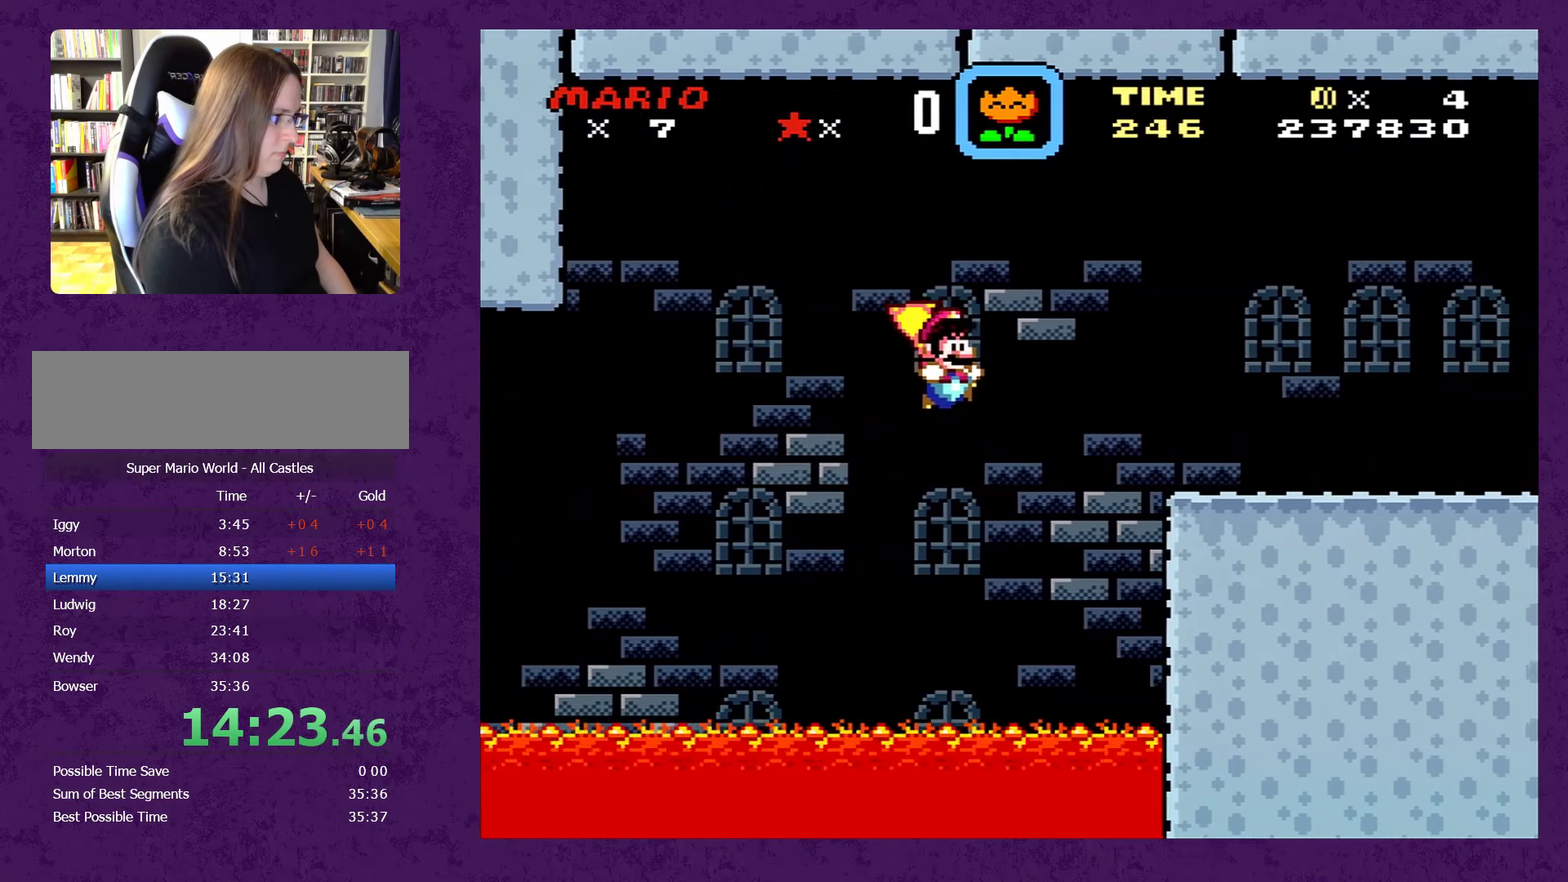
{"buttons": ["B", "Y", "DPAD_RIGHT"], "events": []}
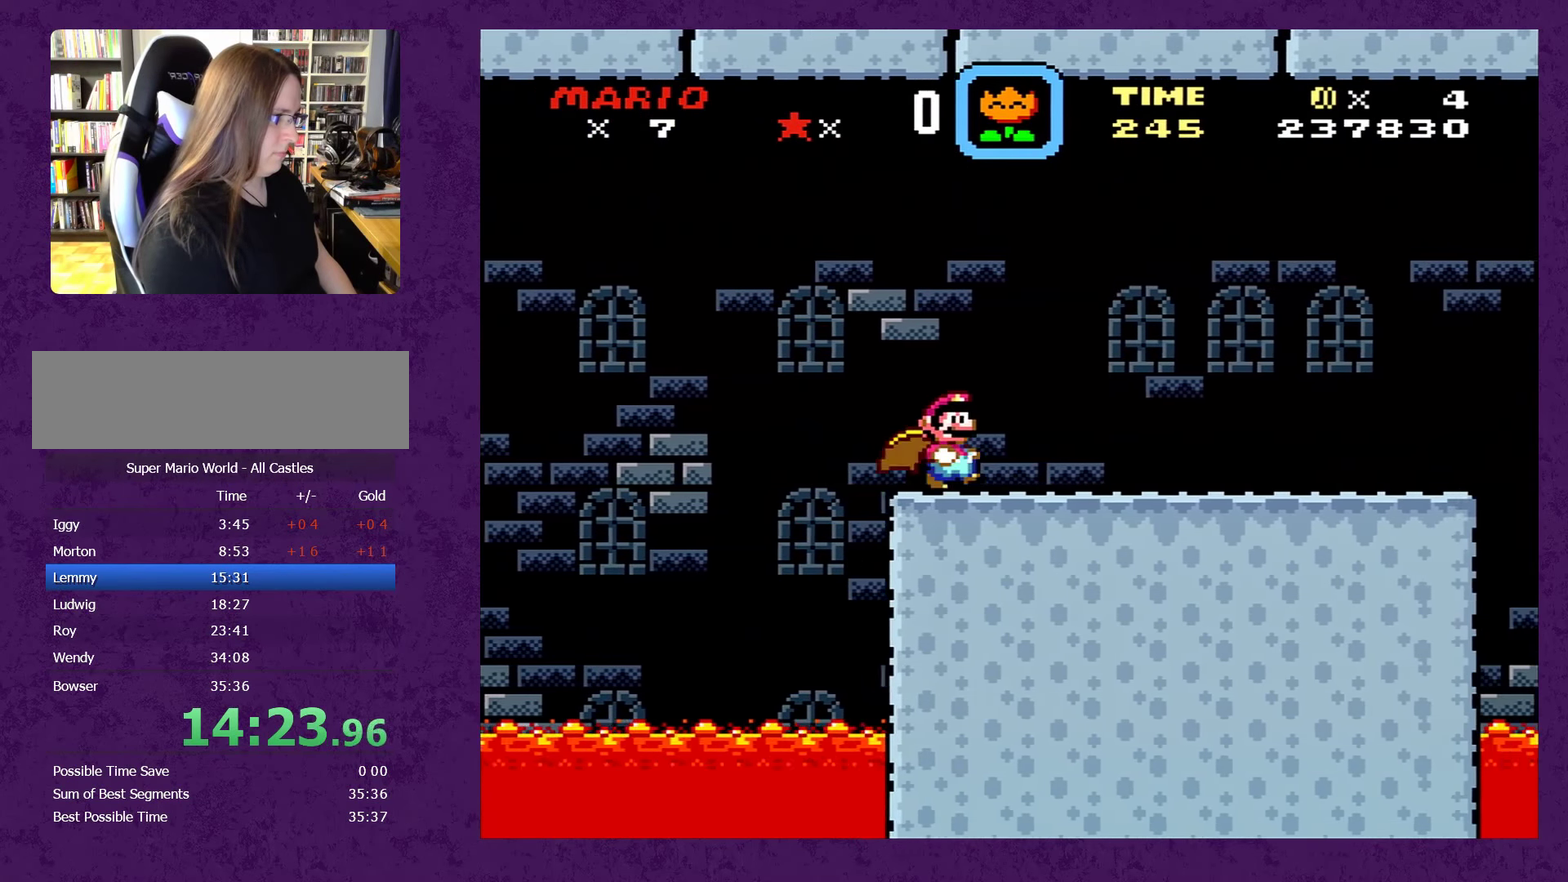
{"buttons": ["Y", "DPAD_RIGHT"], "events": [[33, "B", "up"]]}
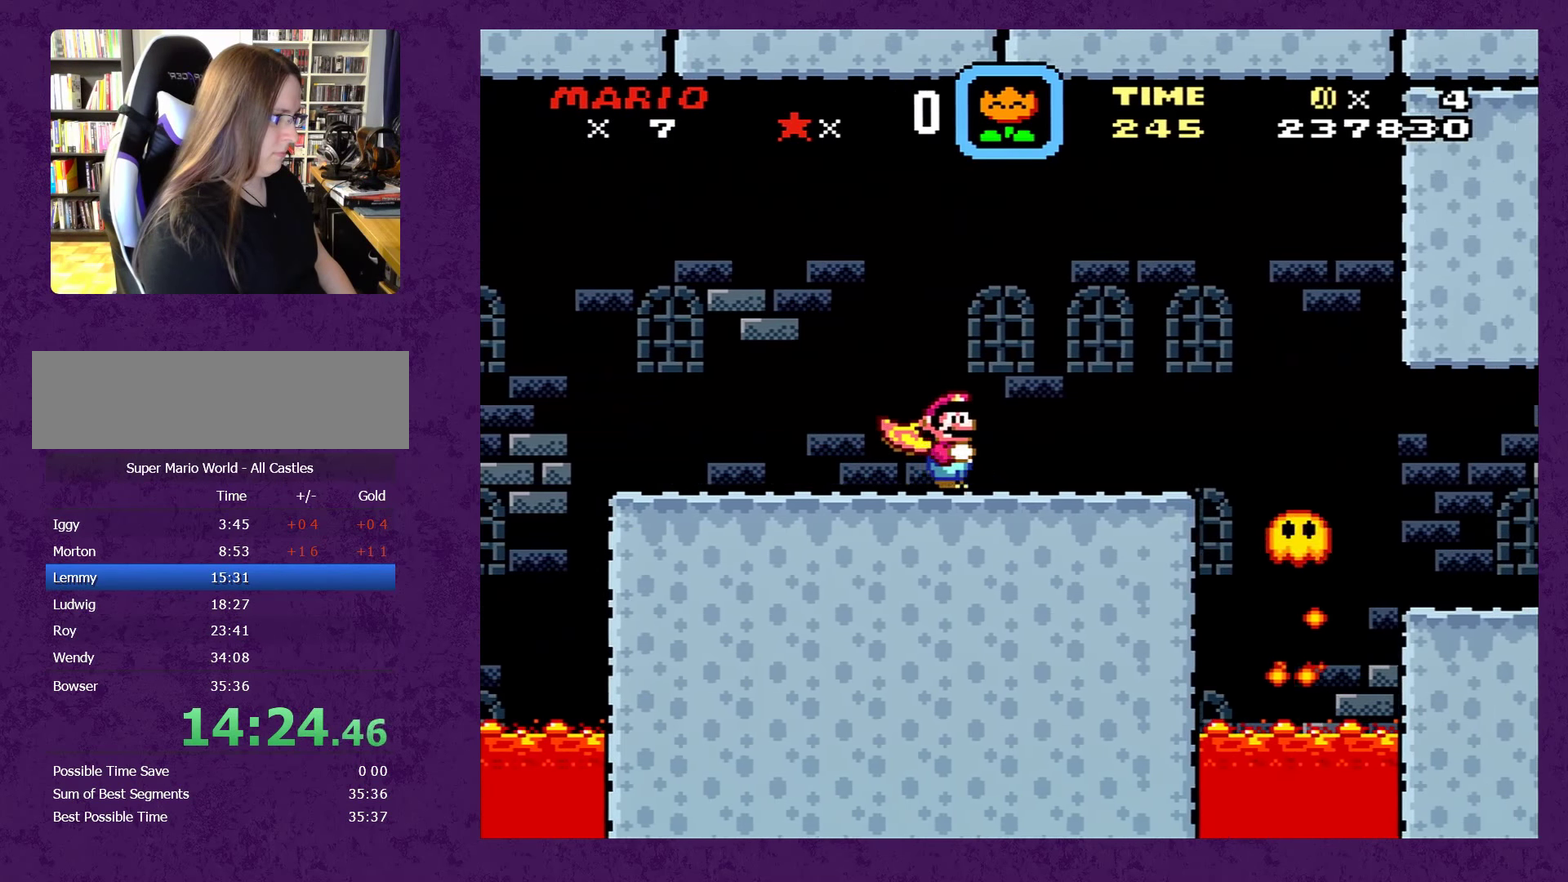
{"buttons": ["Y", "DPAD_DOWN"], "events": [[100, "DPAD_DOWN", "down"], [100, "DPAD_RIGHT", "up"]]}
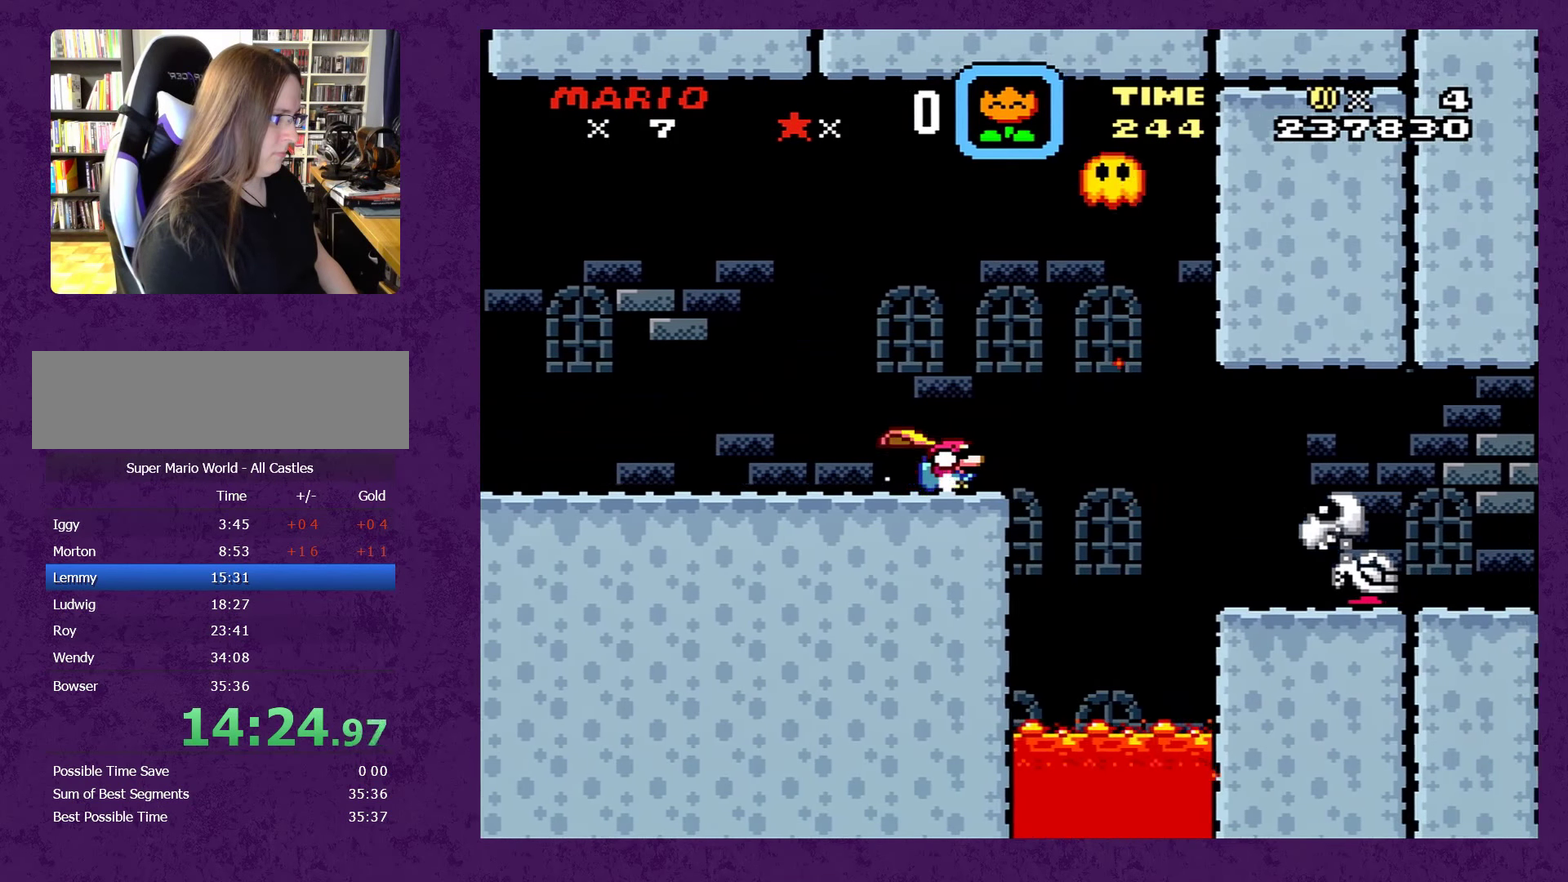
{"buttons": ["B", "Y", "DPAD_RIGHT"], "events": [[66, "DPAD_DOWN", "up"], [450, "B", "down"], [450, "DPAD_RIGHT", "down"]]}
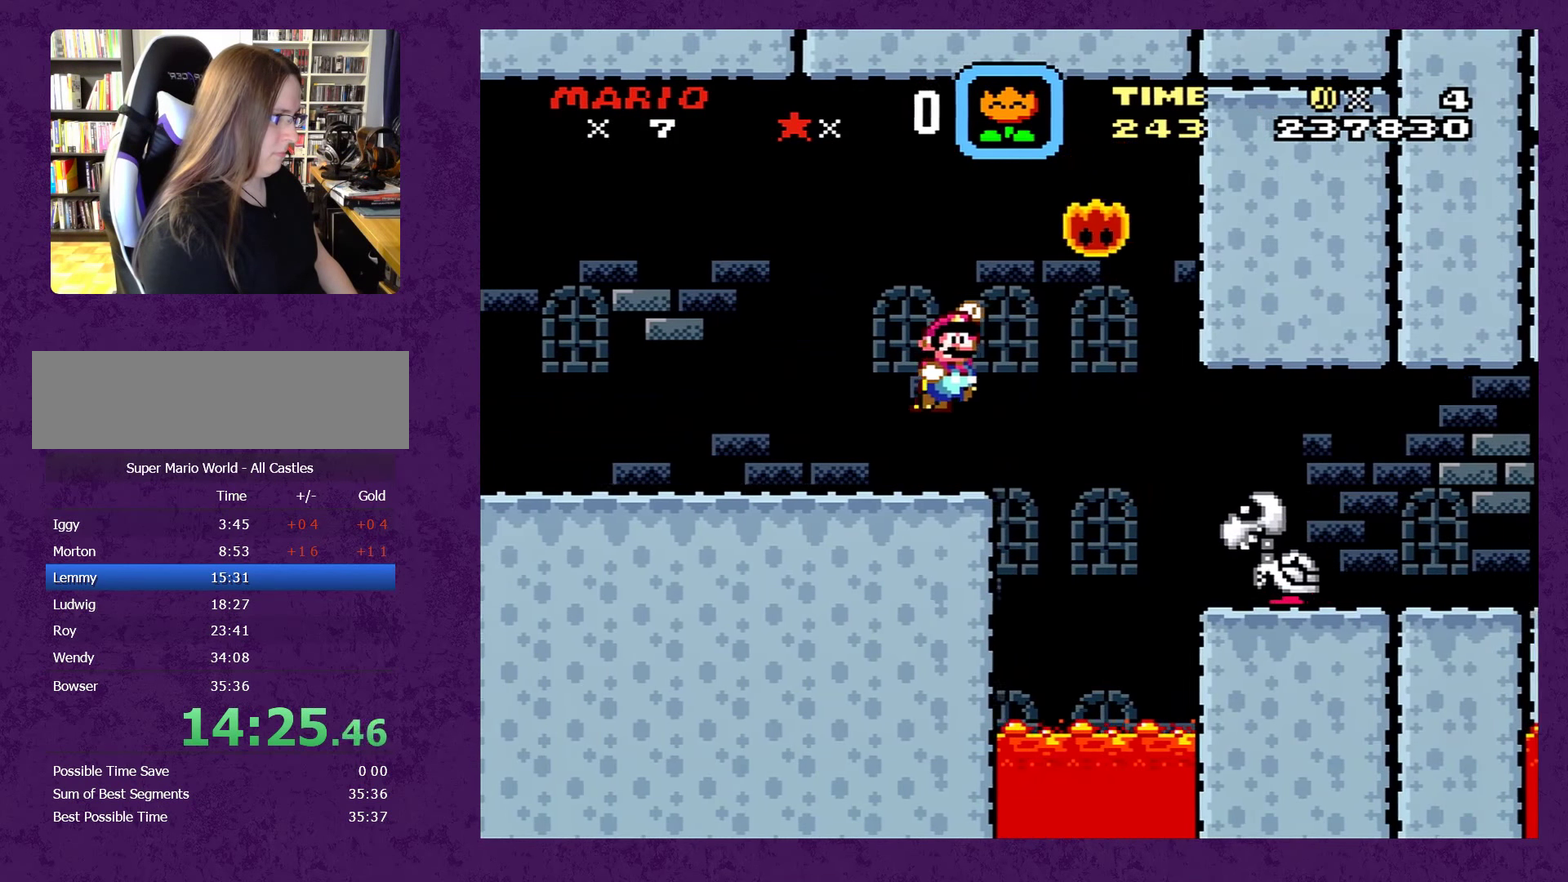
{"buttons": ["Y", "DPAD_RIGHT"], "events": [[116, "B", "up"]]}
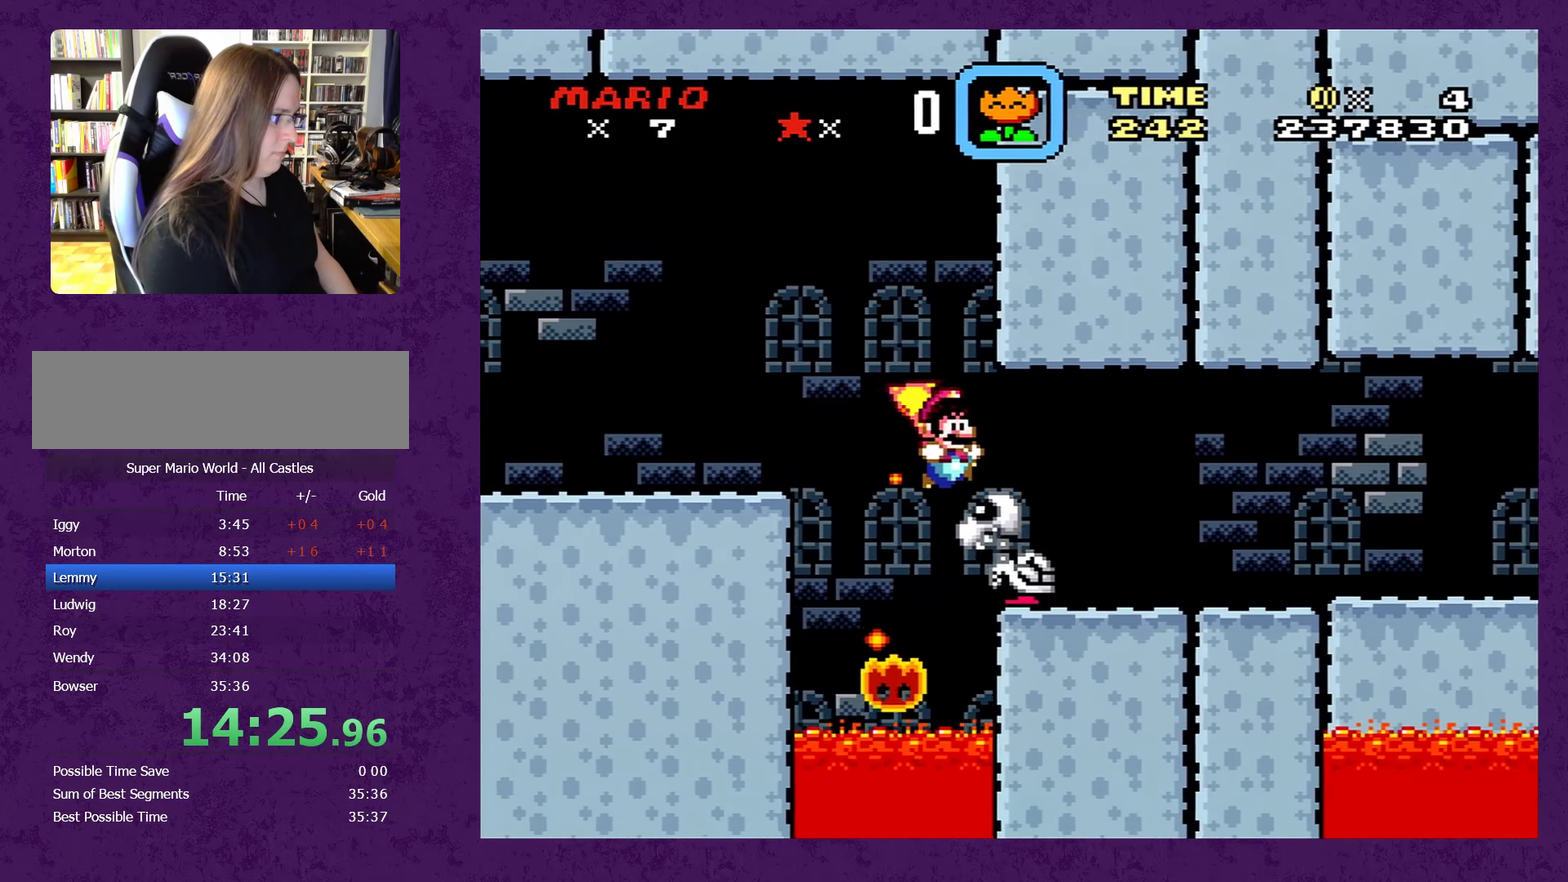
{"buttons": ["B", "Y", "DPAD_RIGHT"], "events": [[500, "B", "down"]]}
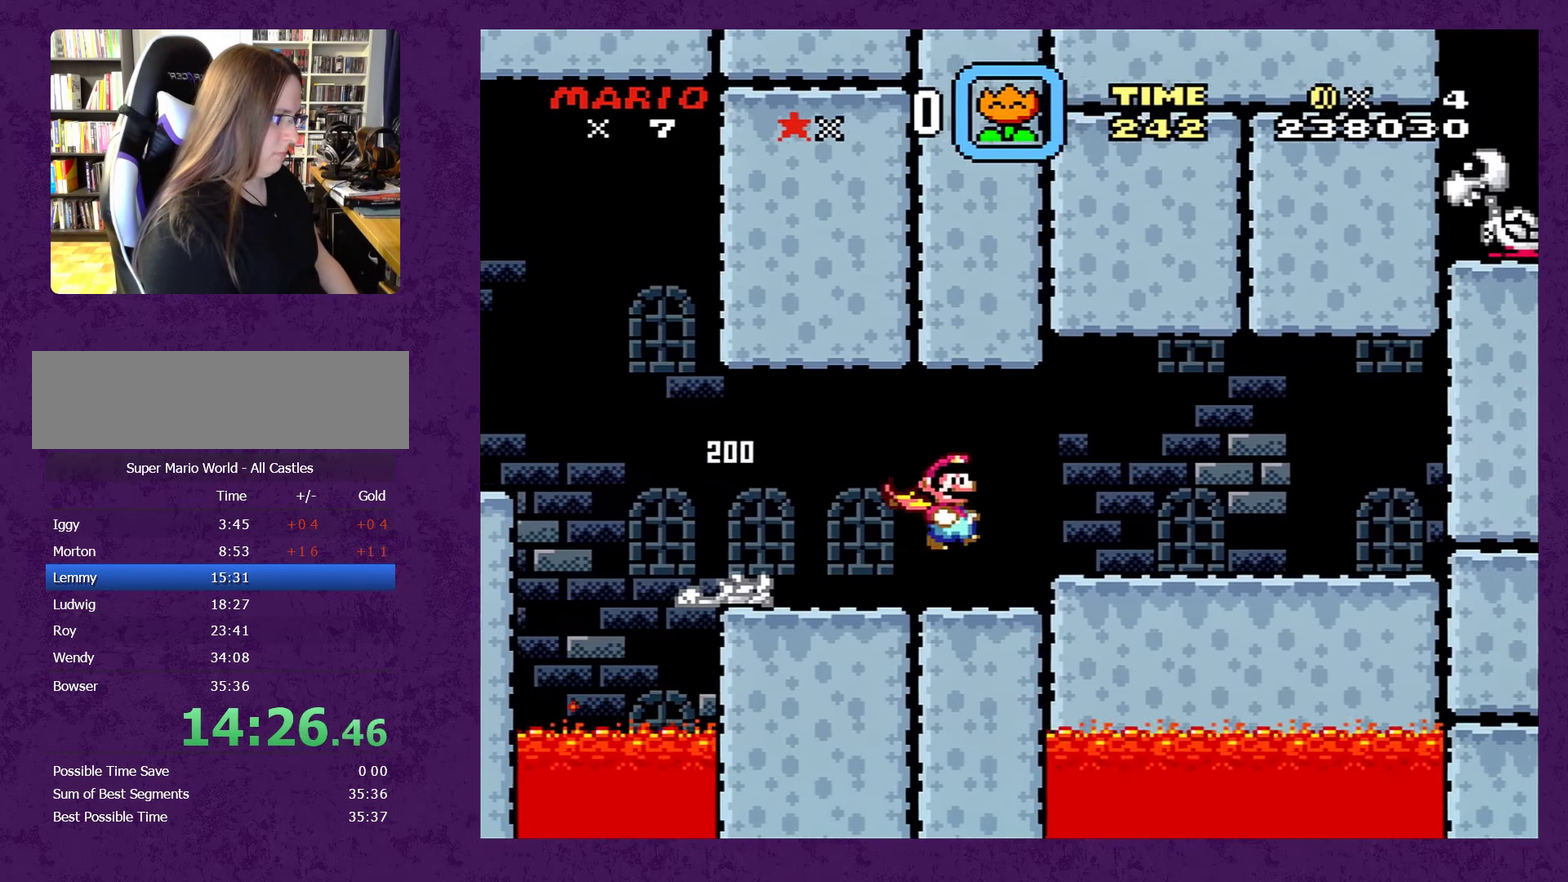
{"buttons": ["Y", "DPAD_RIGHT"], "events": [[83, "B", "up"]]}
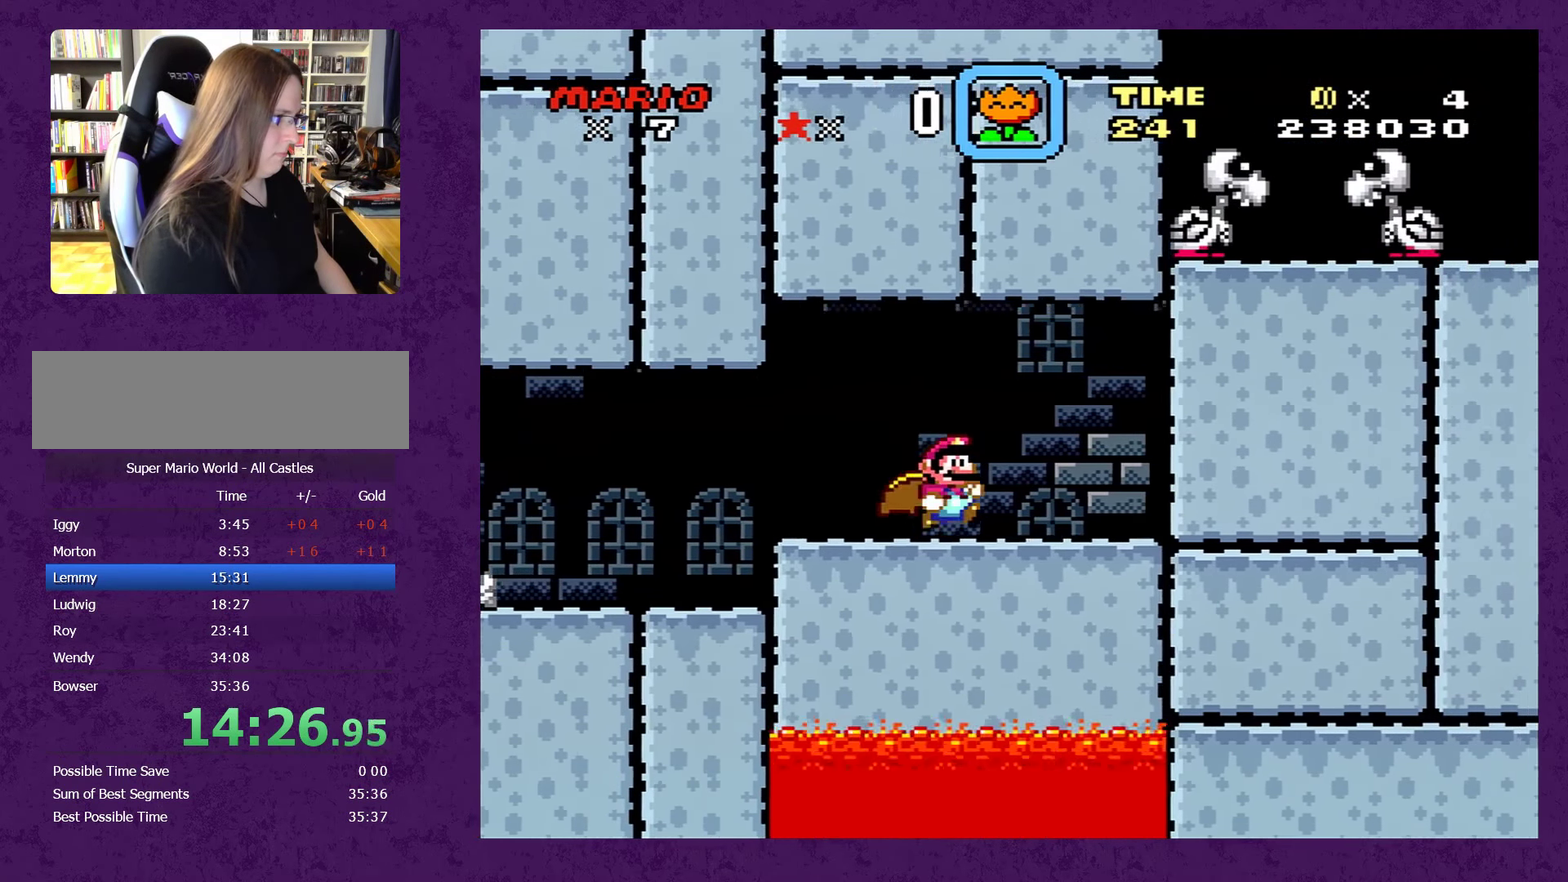
{"buttons": [], "events": [[316, "DPAD_RIGHT", "up"], [316, "Y", "up"]]}
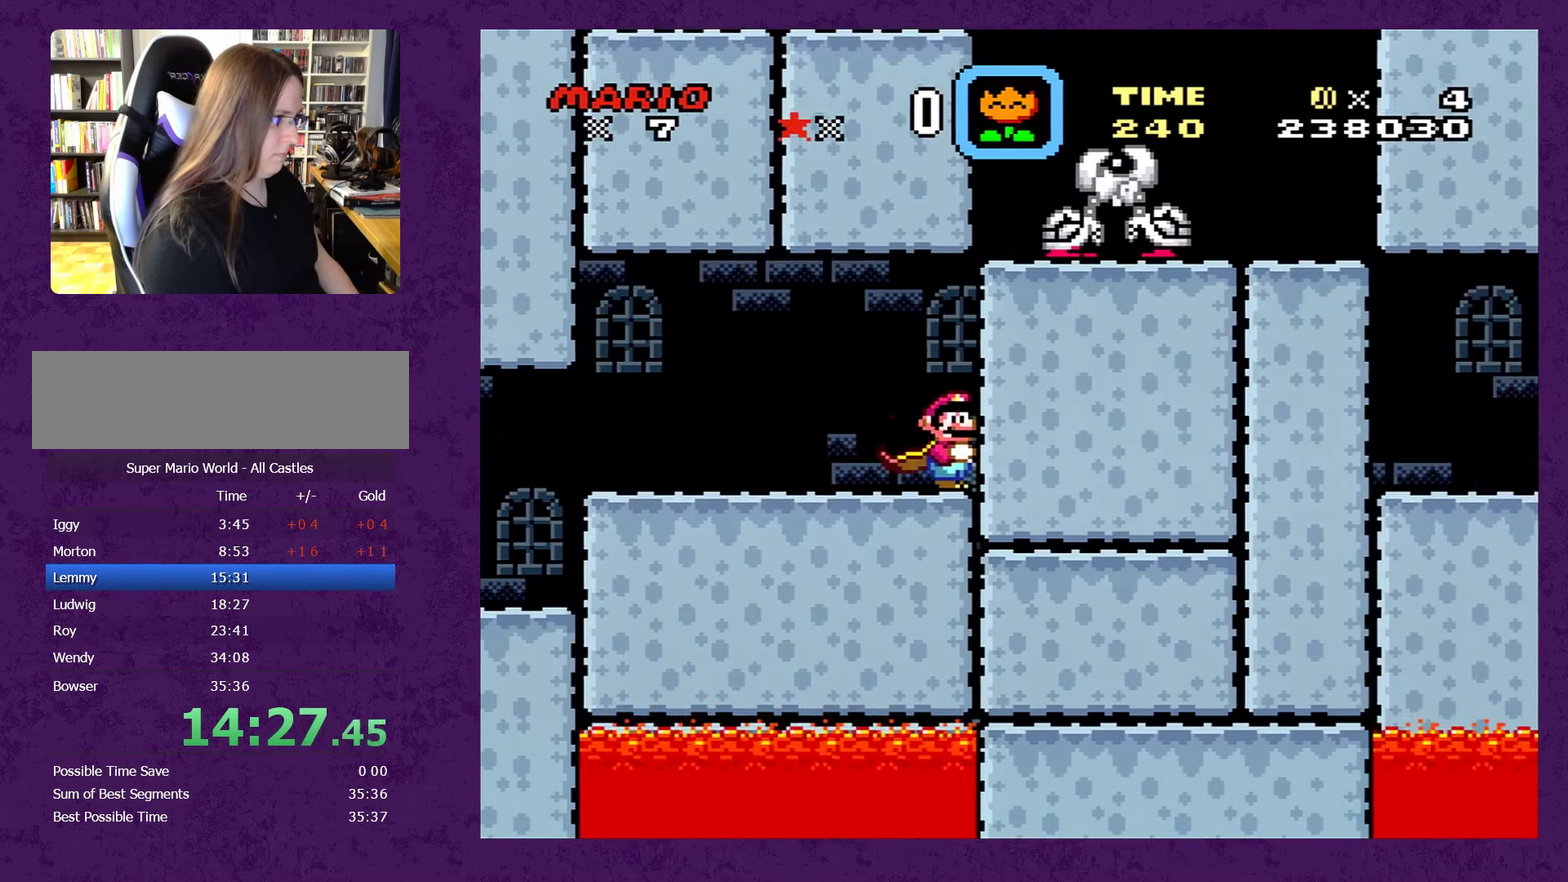
{"buttons": [], "events": []}
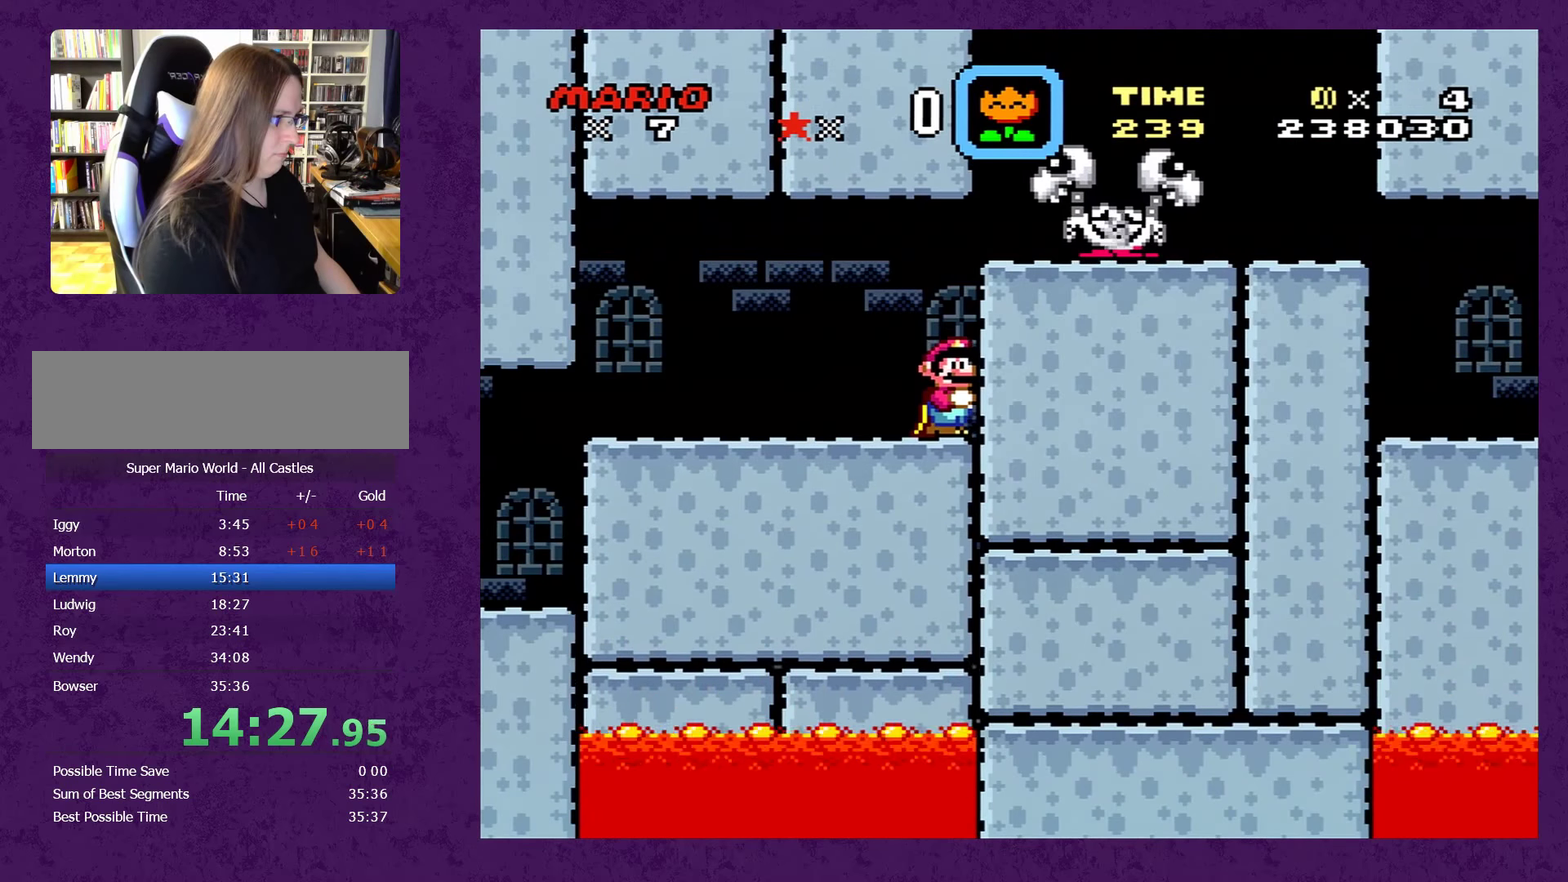
{"buttons": ["Y", "DPAD_LEFT"], "events": [[200, "B", "down"], [317, "Y", "down"], [383, "B", "up"], [383, "DPAD_LEFT", "down"]]}
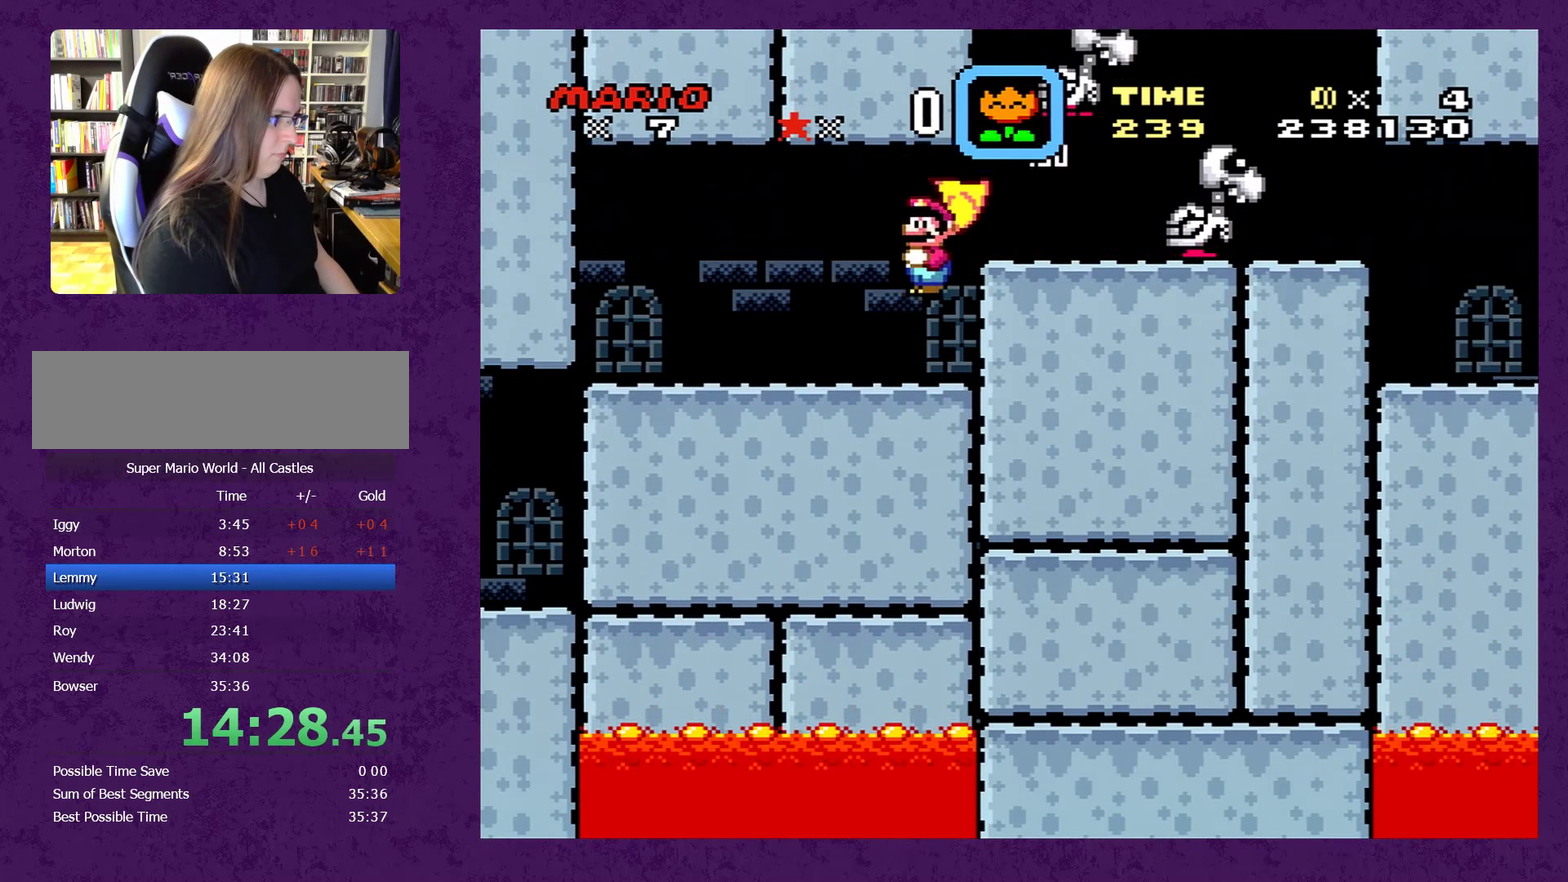
{"buttons": ["Y", "DPAD_LEFT"], "events": []}
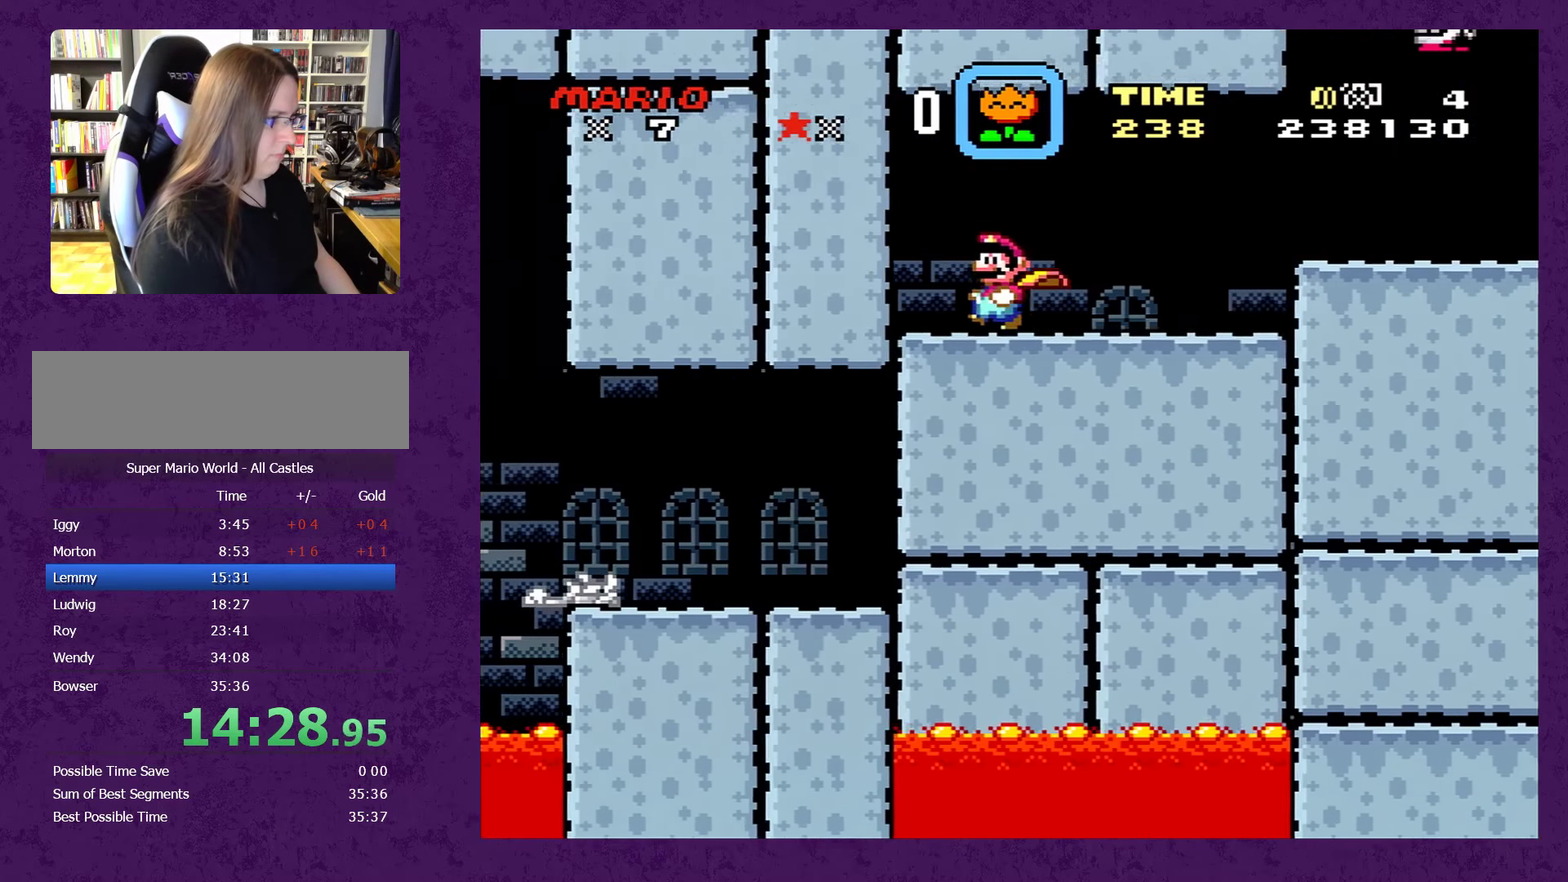
{"buttons": ["Y", "DPAD_RIGHT"], "events": [[283, "DPAD_LEFT", "up"], [317, "DPAD_RIGHT", "down"]]}
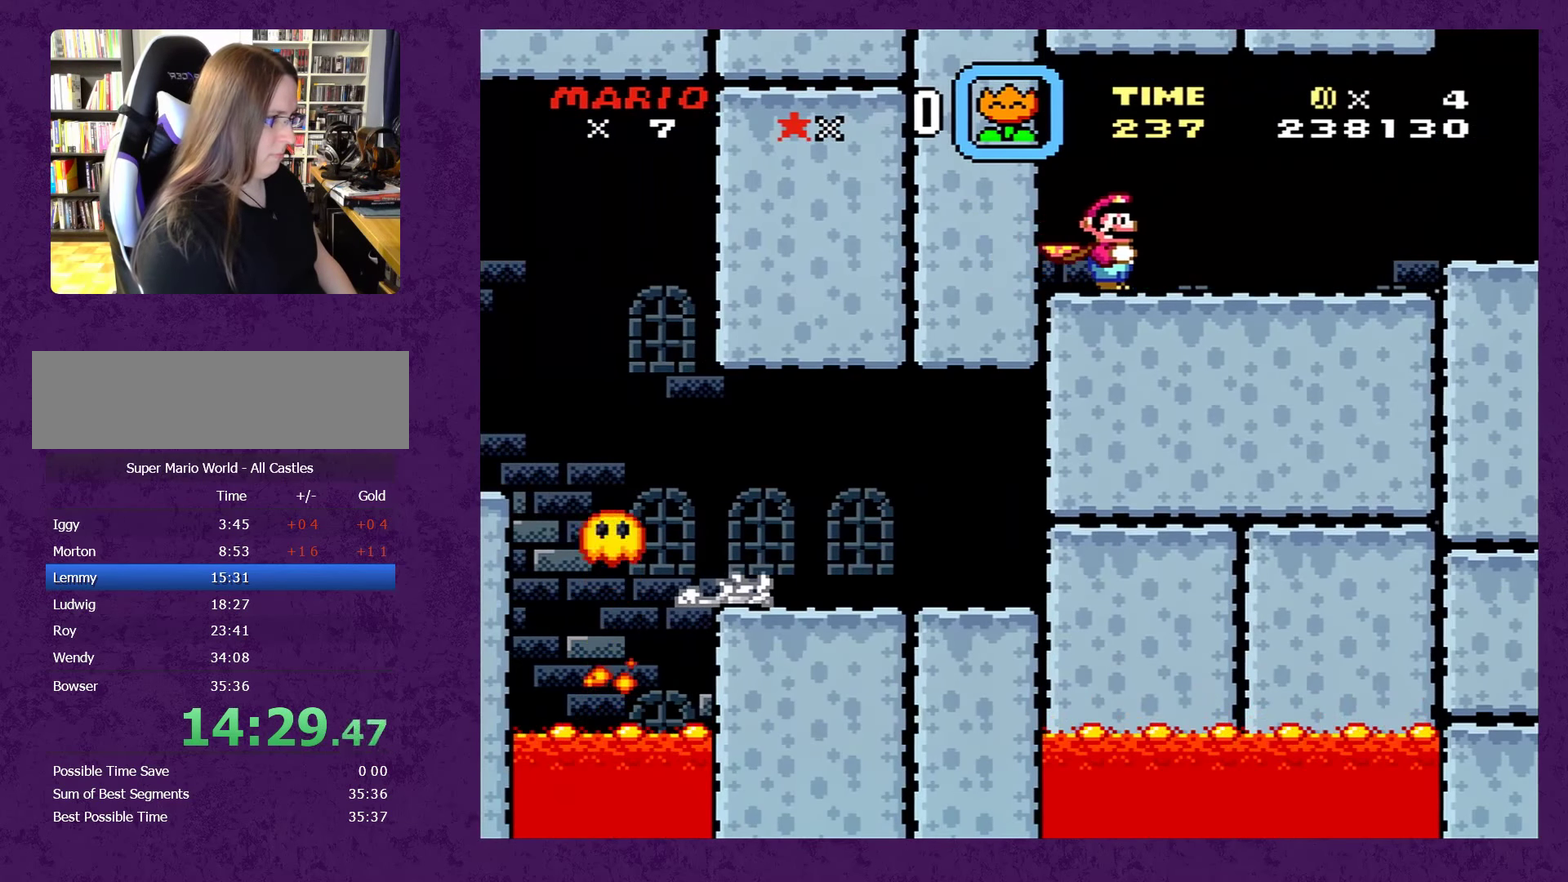
{"buttons": ["Y", "DPAD_RIGHT"], "events": []}
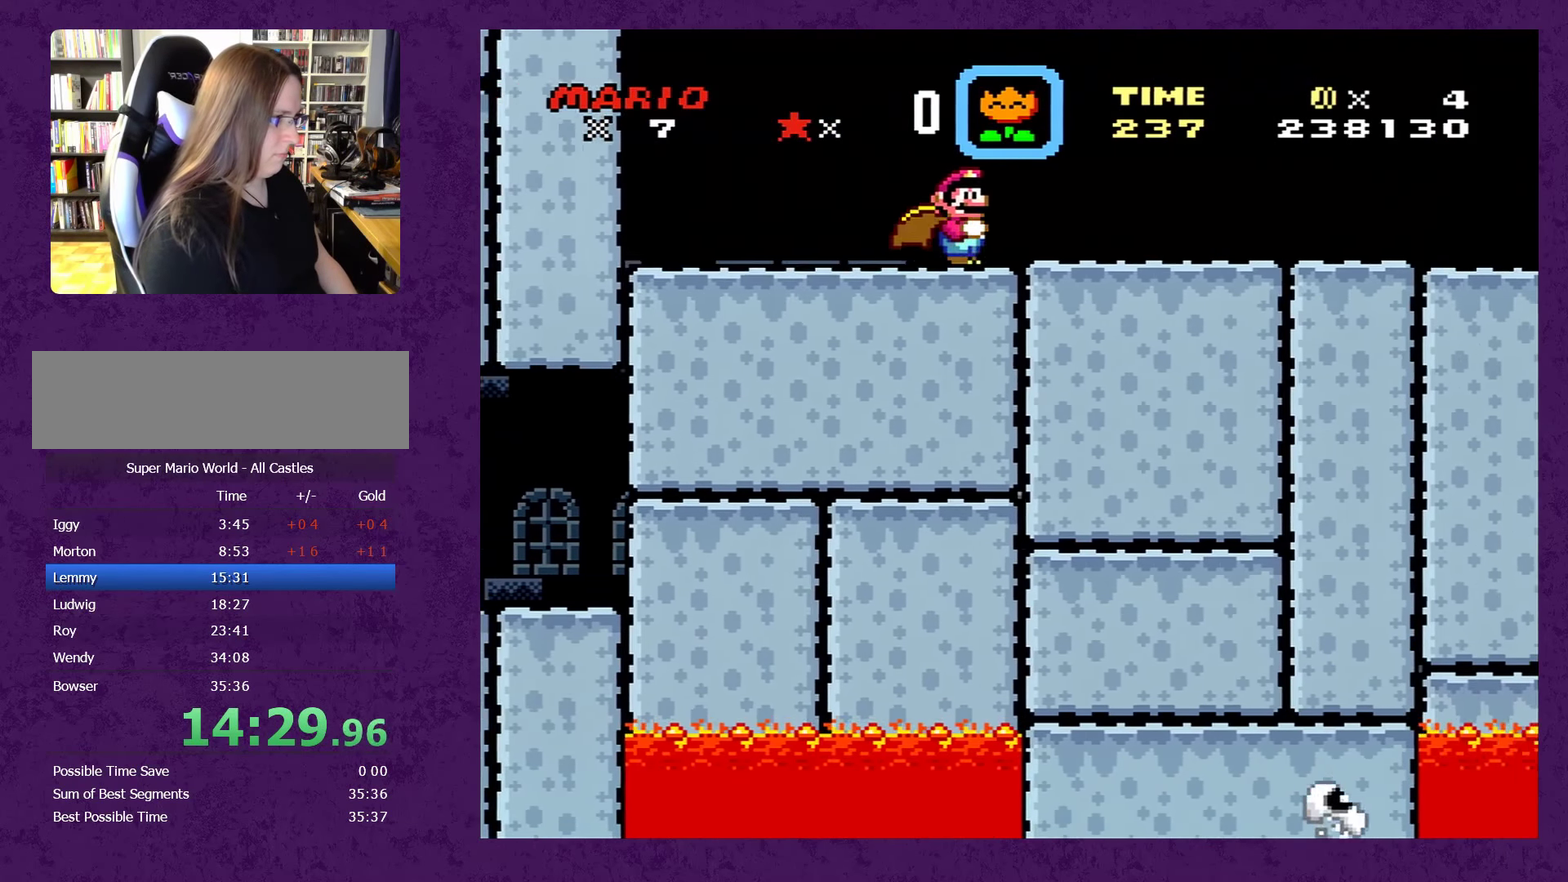
{"buttons": ["Y", "DPAD_RIGHT"], "events": []}
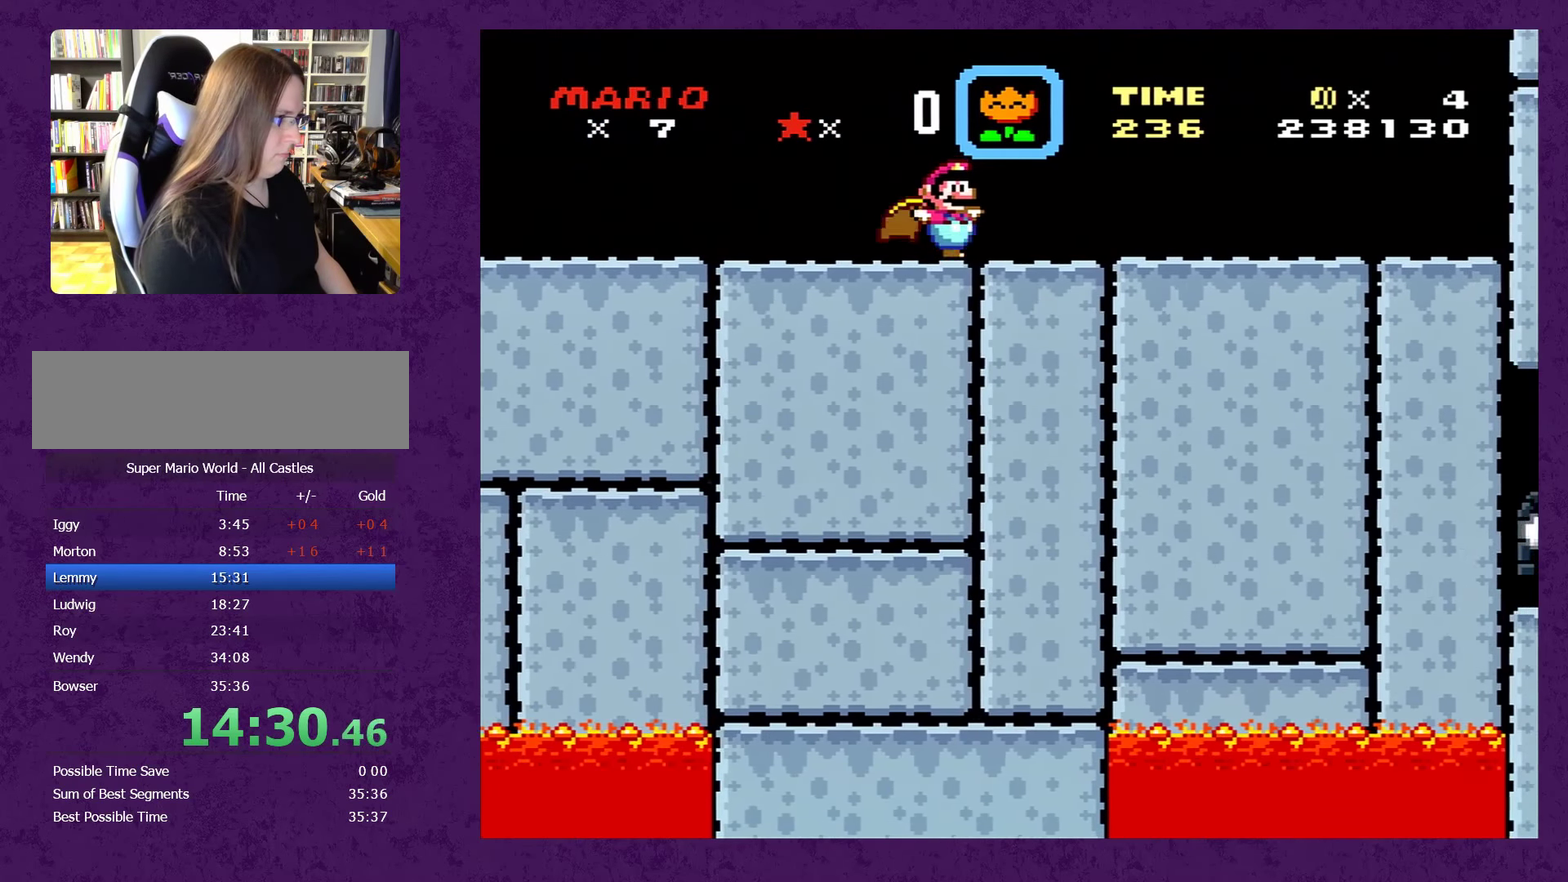
{"buttons": ["Y", "DPAD_RIGHT"], "events": [[317, "B", "down"], [400, "B", "up"]]}
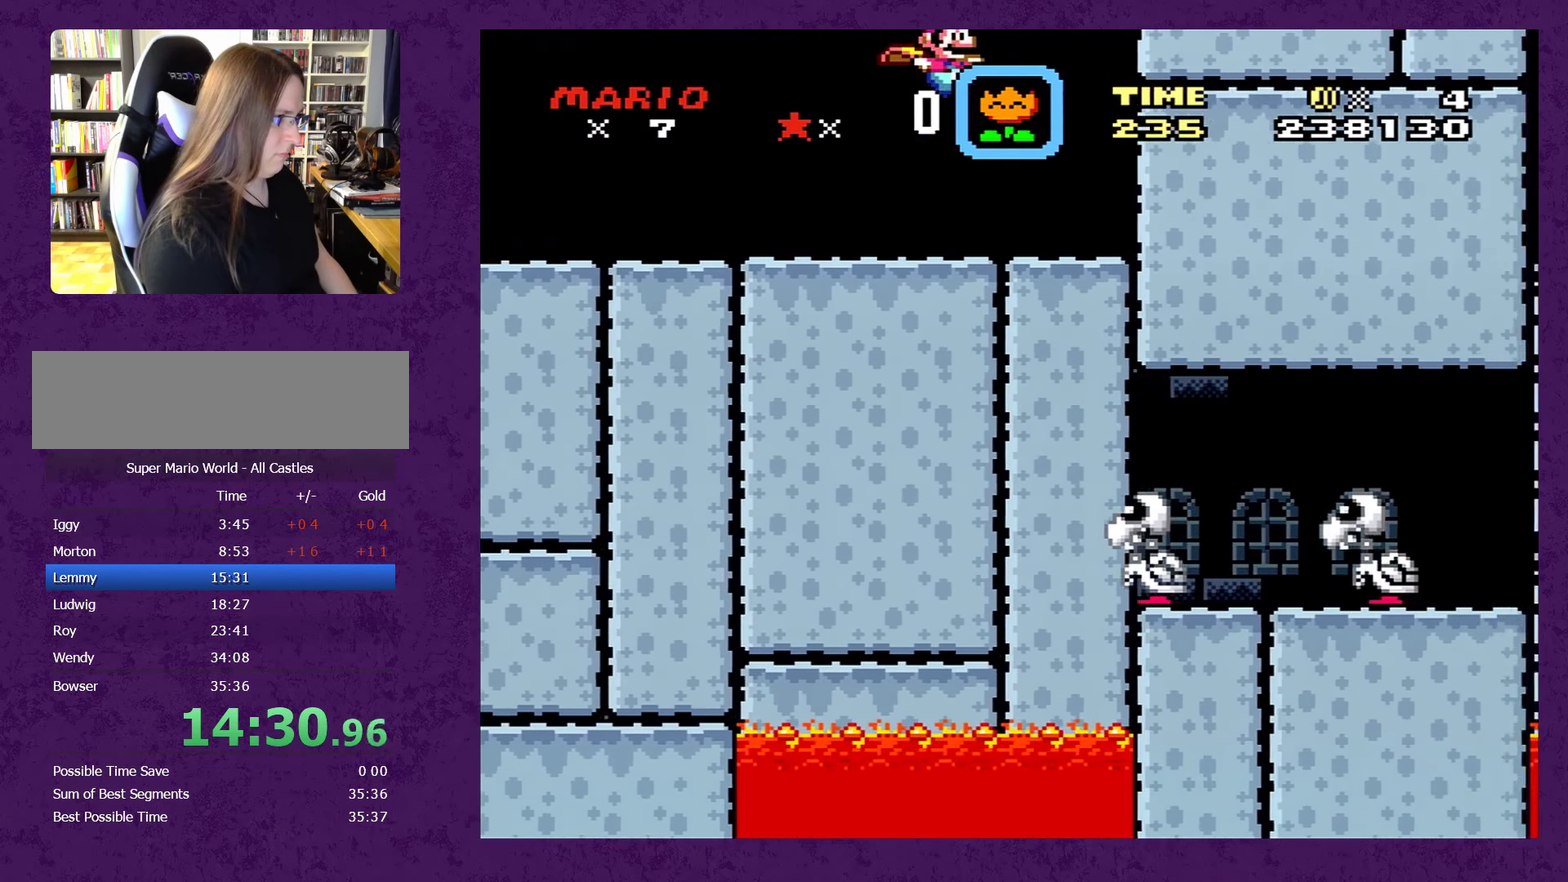
{"buttons": ["B", "Y", "DPAD_RIGHT"], "events": [[483, "B", "down"]]}
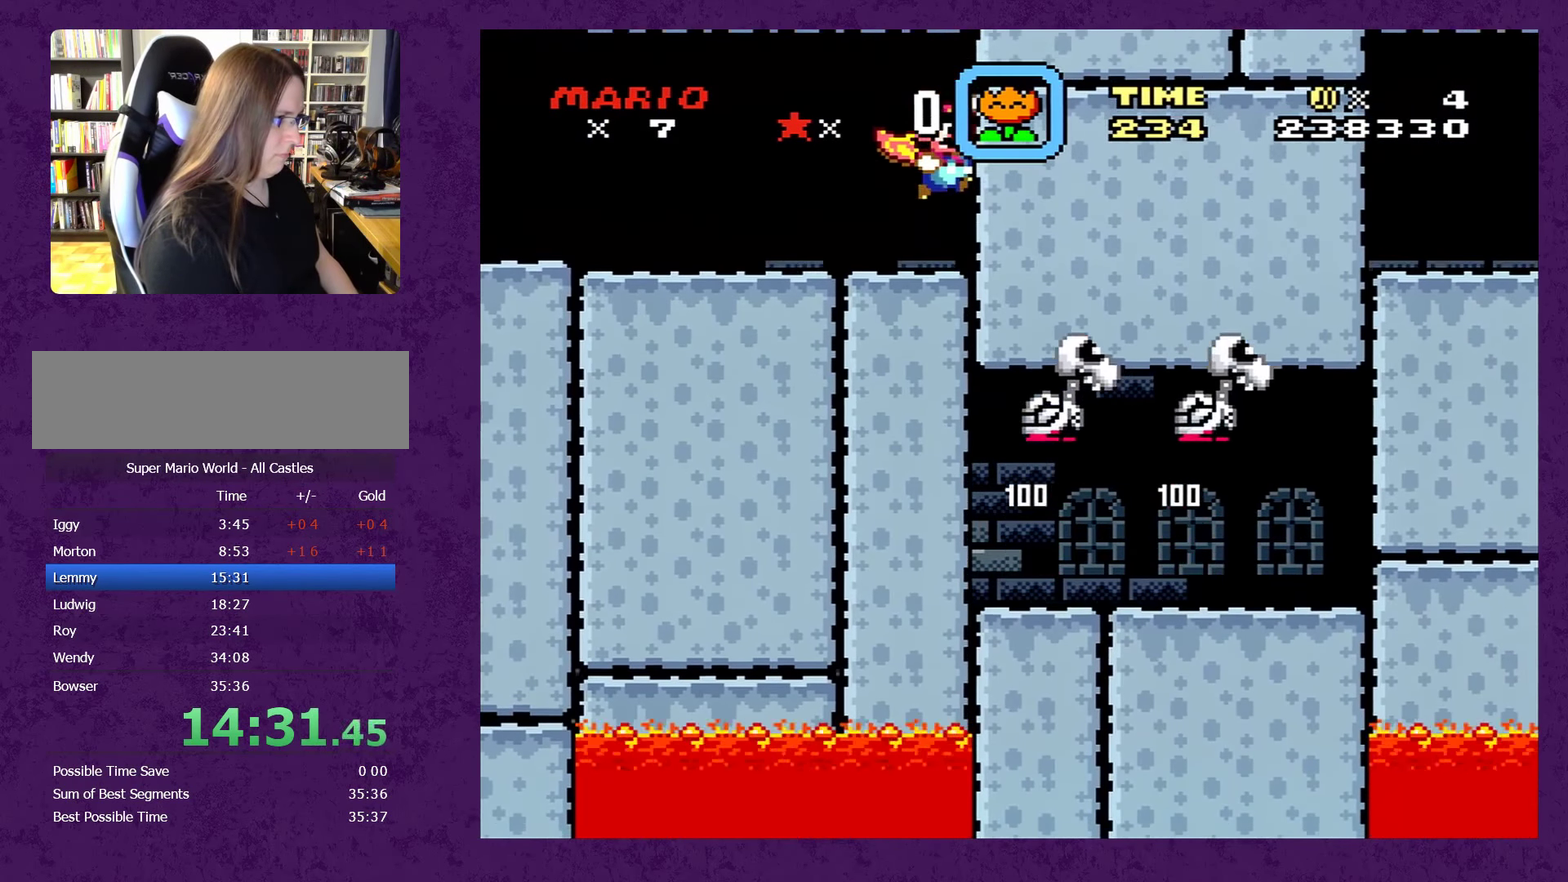
{"buttons": ["Y", "DPAD_RIGHT"], "events": [[100, "B", "up"]]}
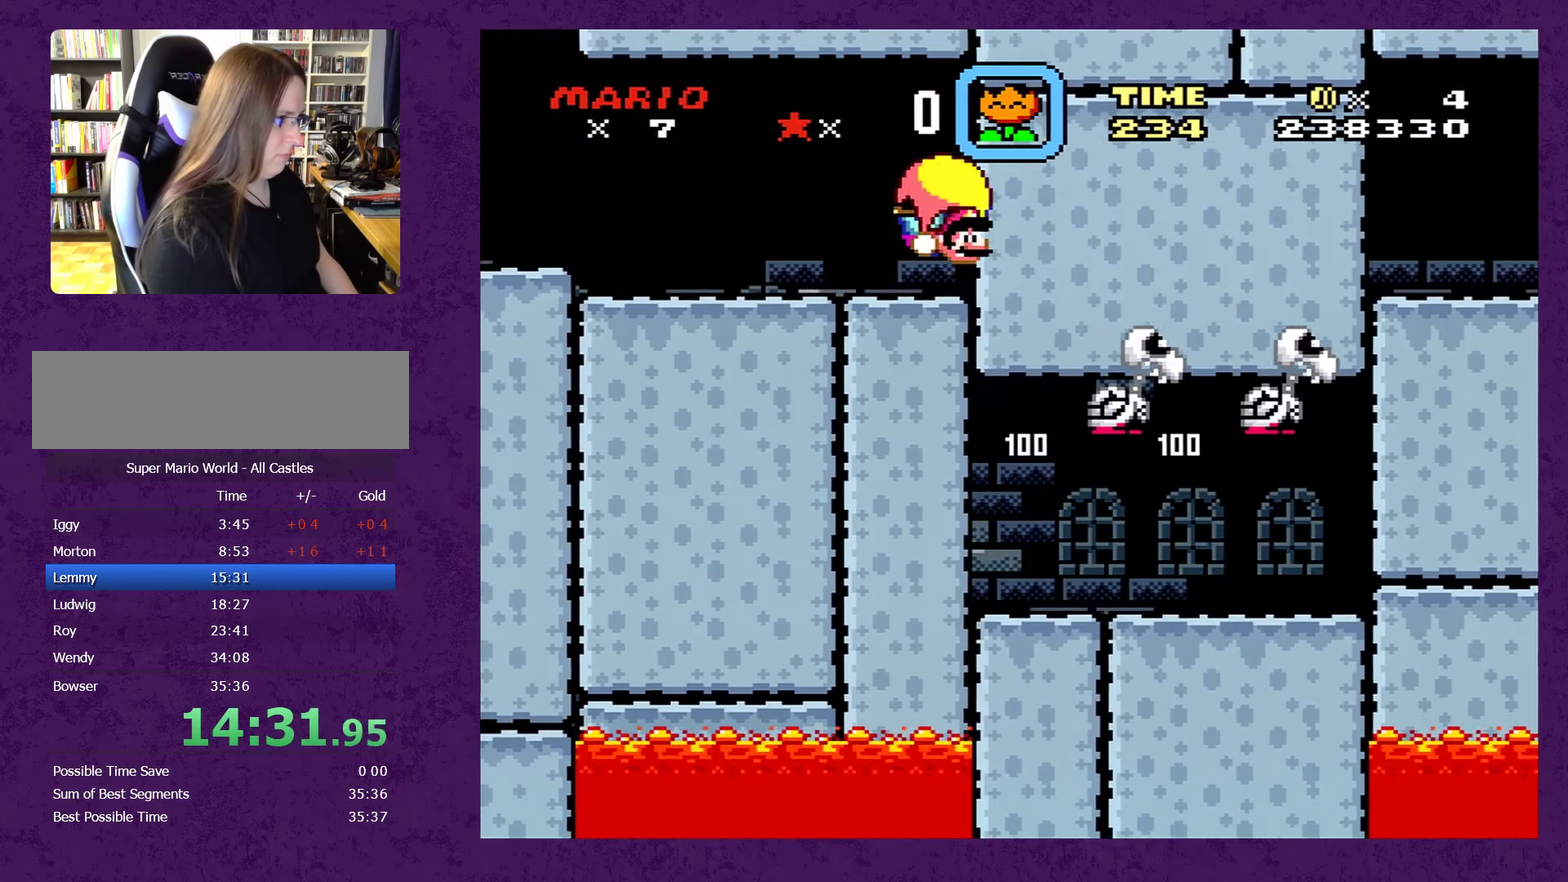
{"buttons": ["Y", "DPAD_LEFT"], "events": [[183, "DPAD_LEFT", "down"], [183, "DPAD_RIGHT", "up"]]}
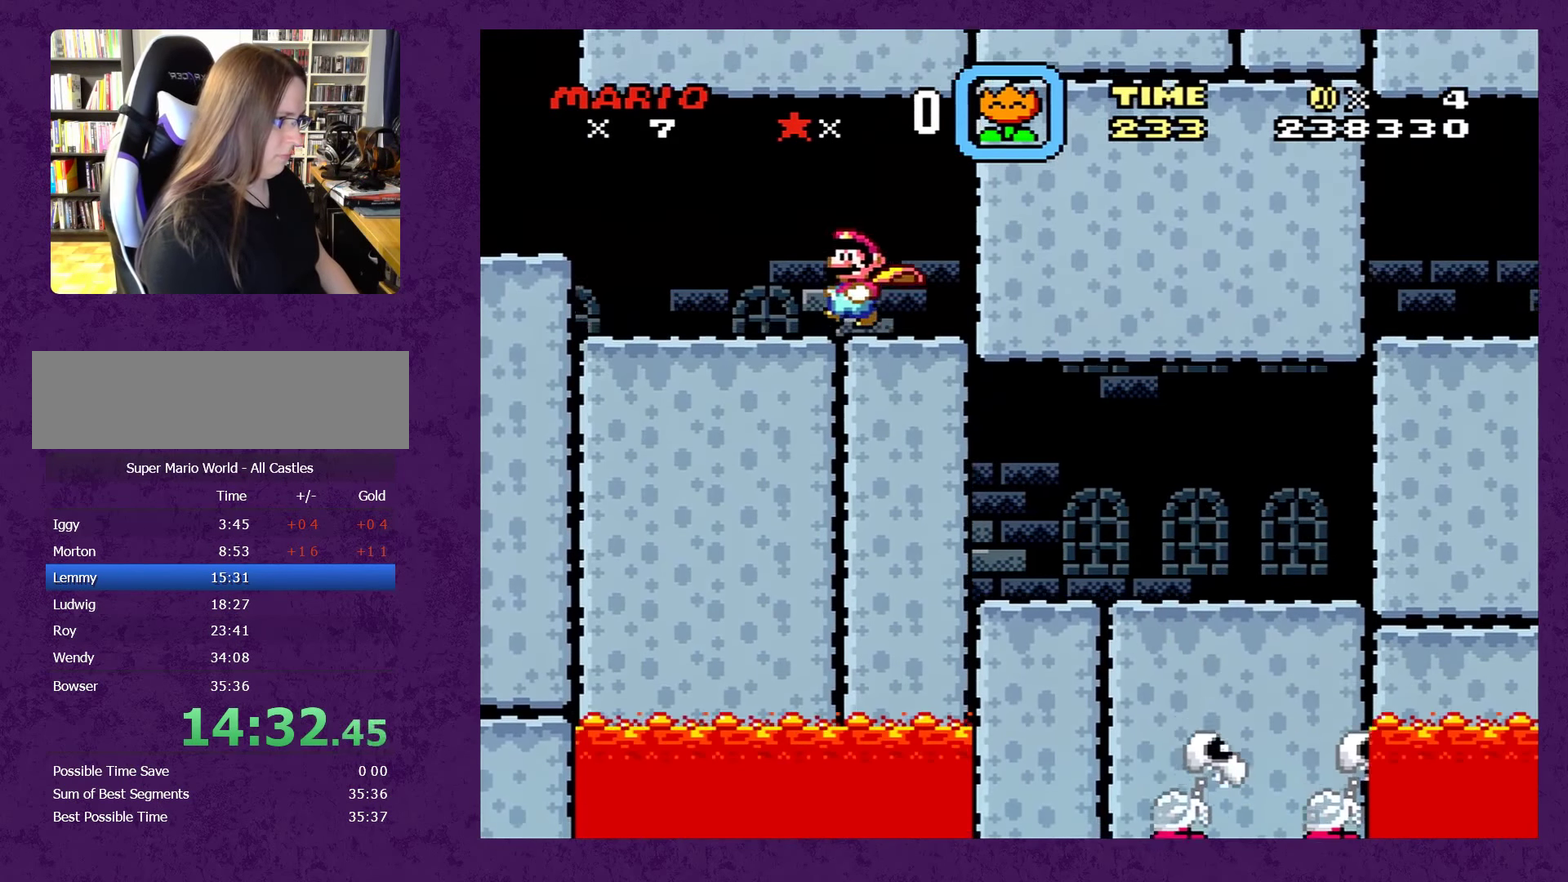
{"buttons": ["Y", "DPAD_RIGHT"], "events": [[400, "DPAD_LEFT", "up"], [467, "DPAD_RIGHT", "down"]]}
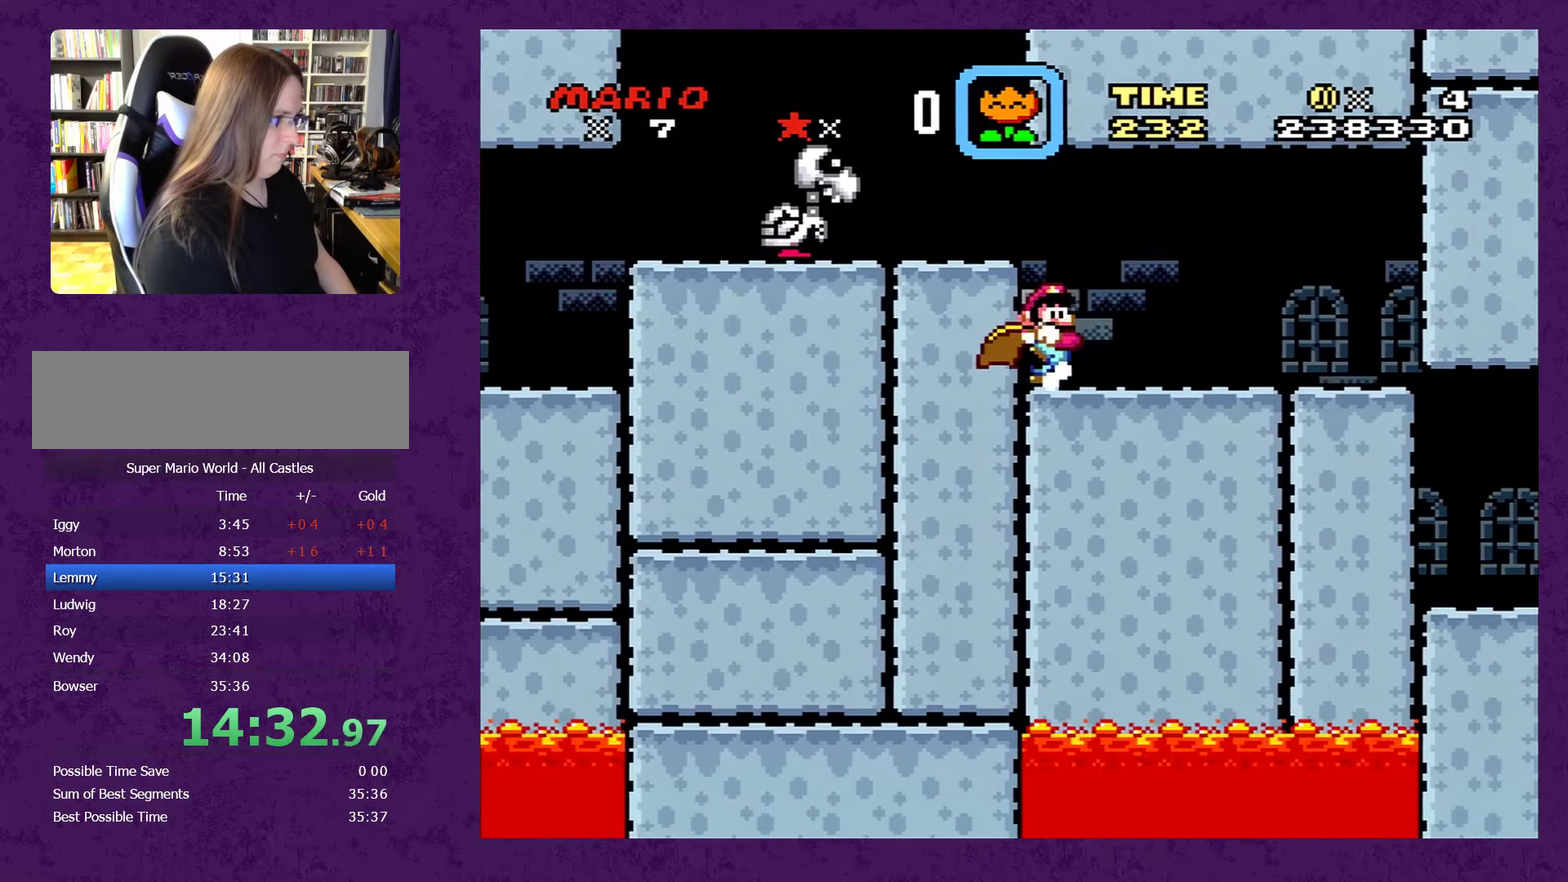
{"buttons": ["Y", "DPAD_RIGHT"], "events": []}
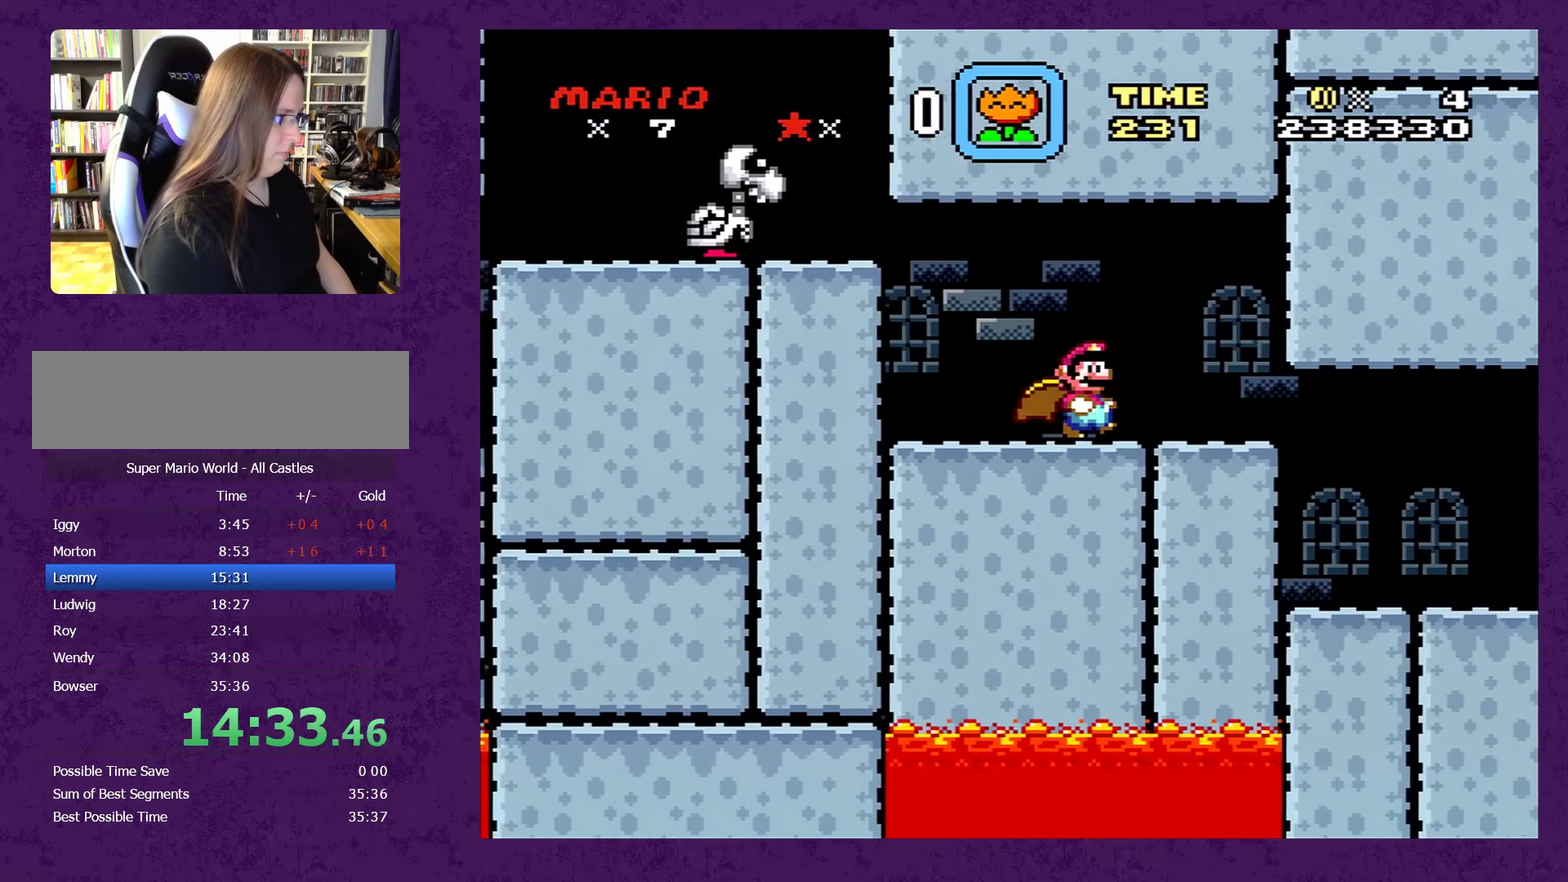
{"buttons": ["Y", "DPAD_RIGHT"], "events": []}
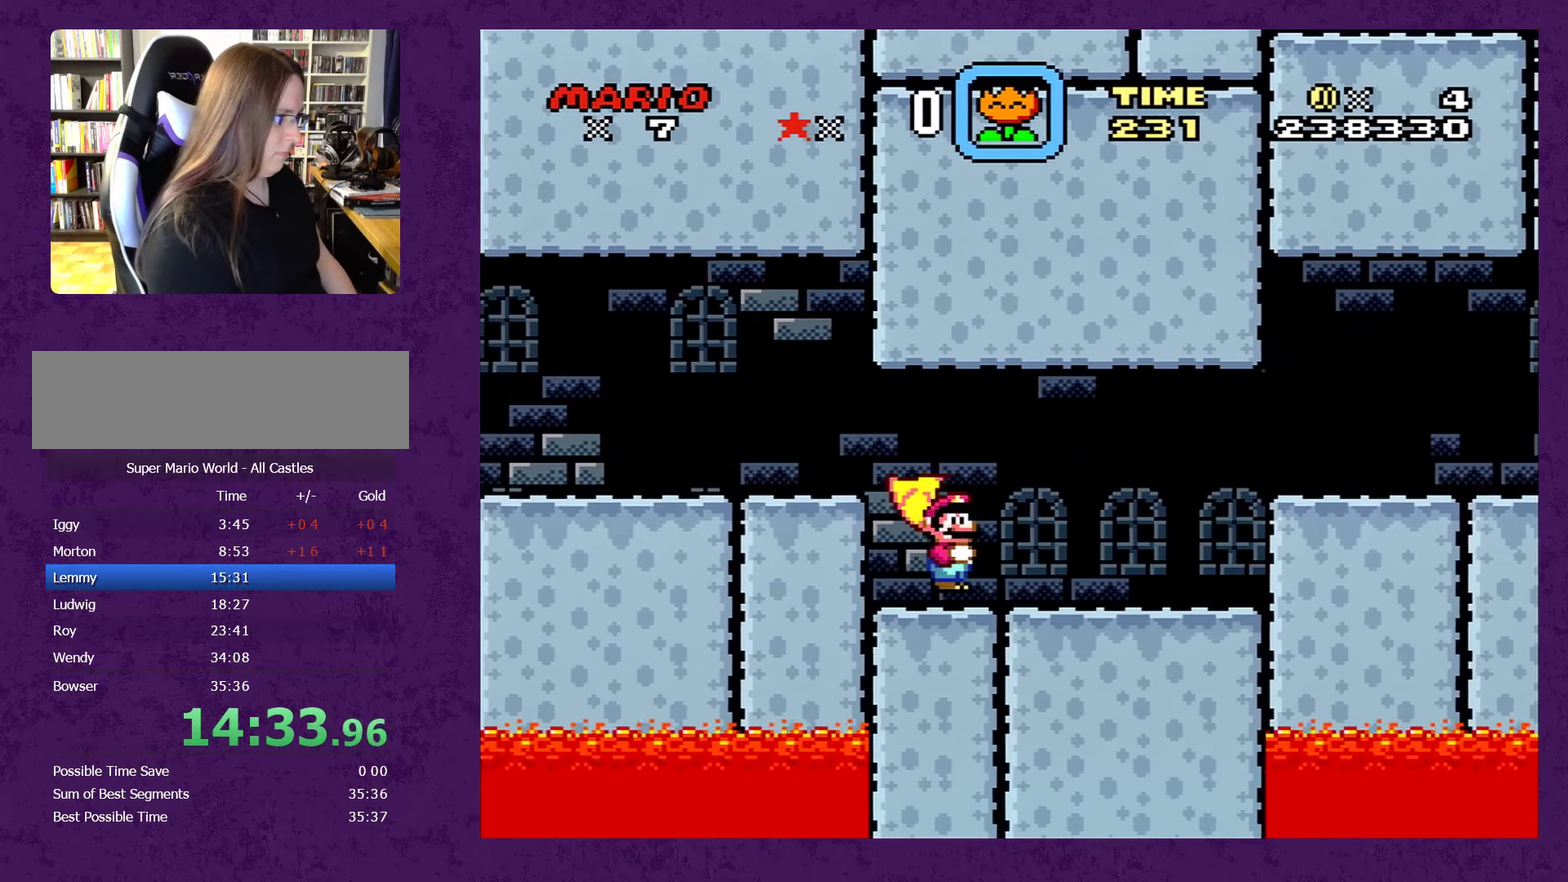
{"buttons": ["A", "Y", "DPAD_RIGHT"], "events": [[367, "A", "down"]]}
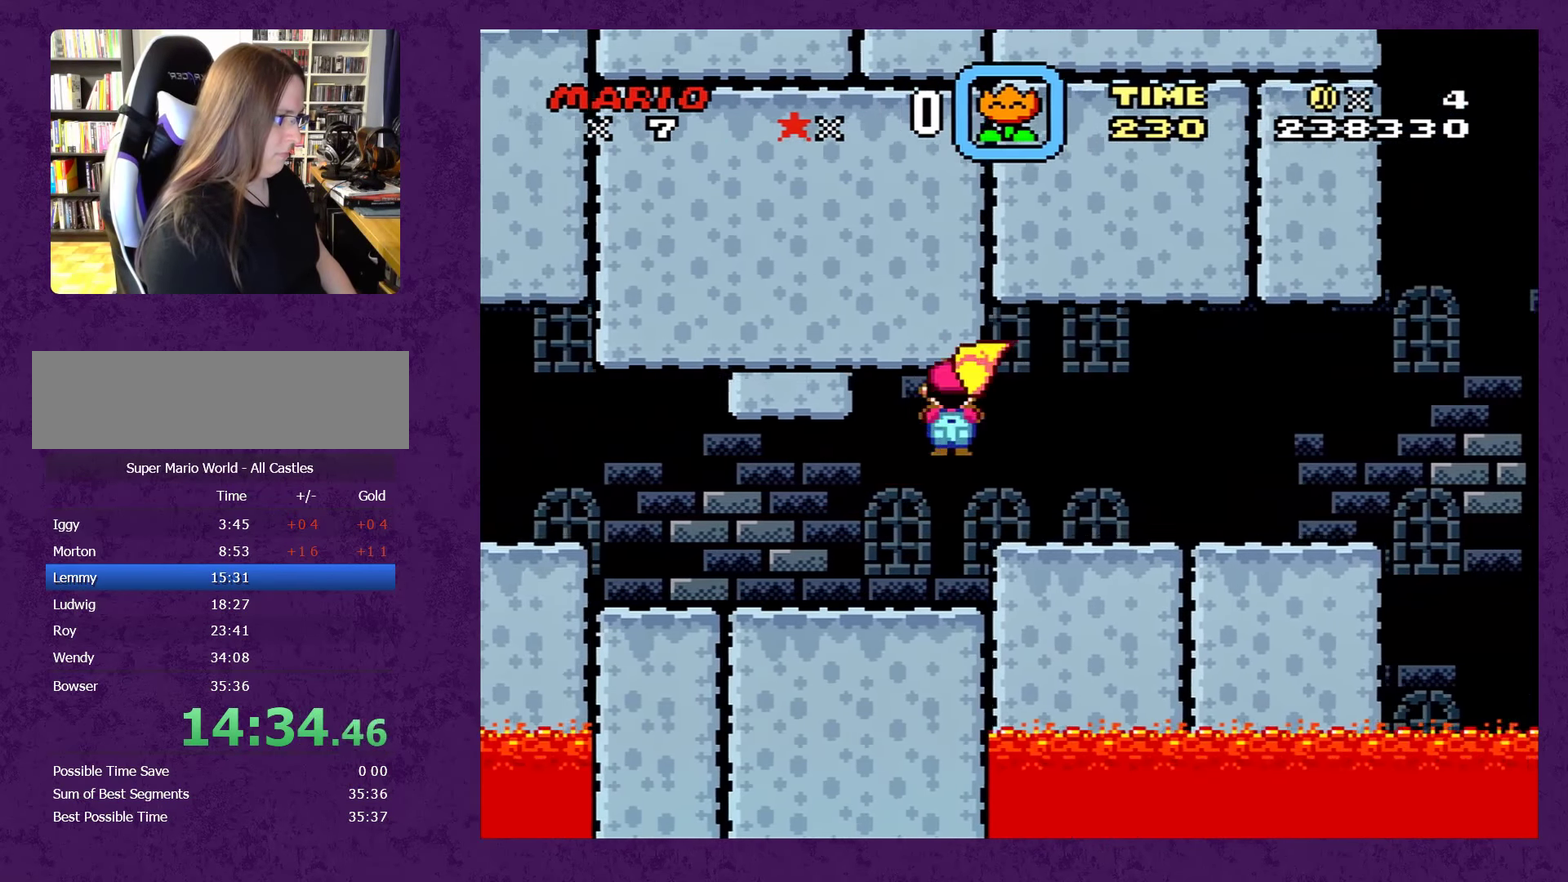
{"buttons": ["Y", "DPAD_RIGHT"], "events": [[250, "A", "up"]]}
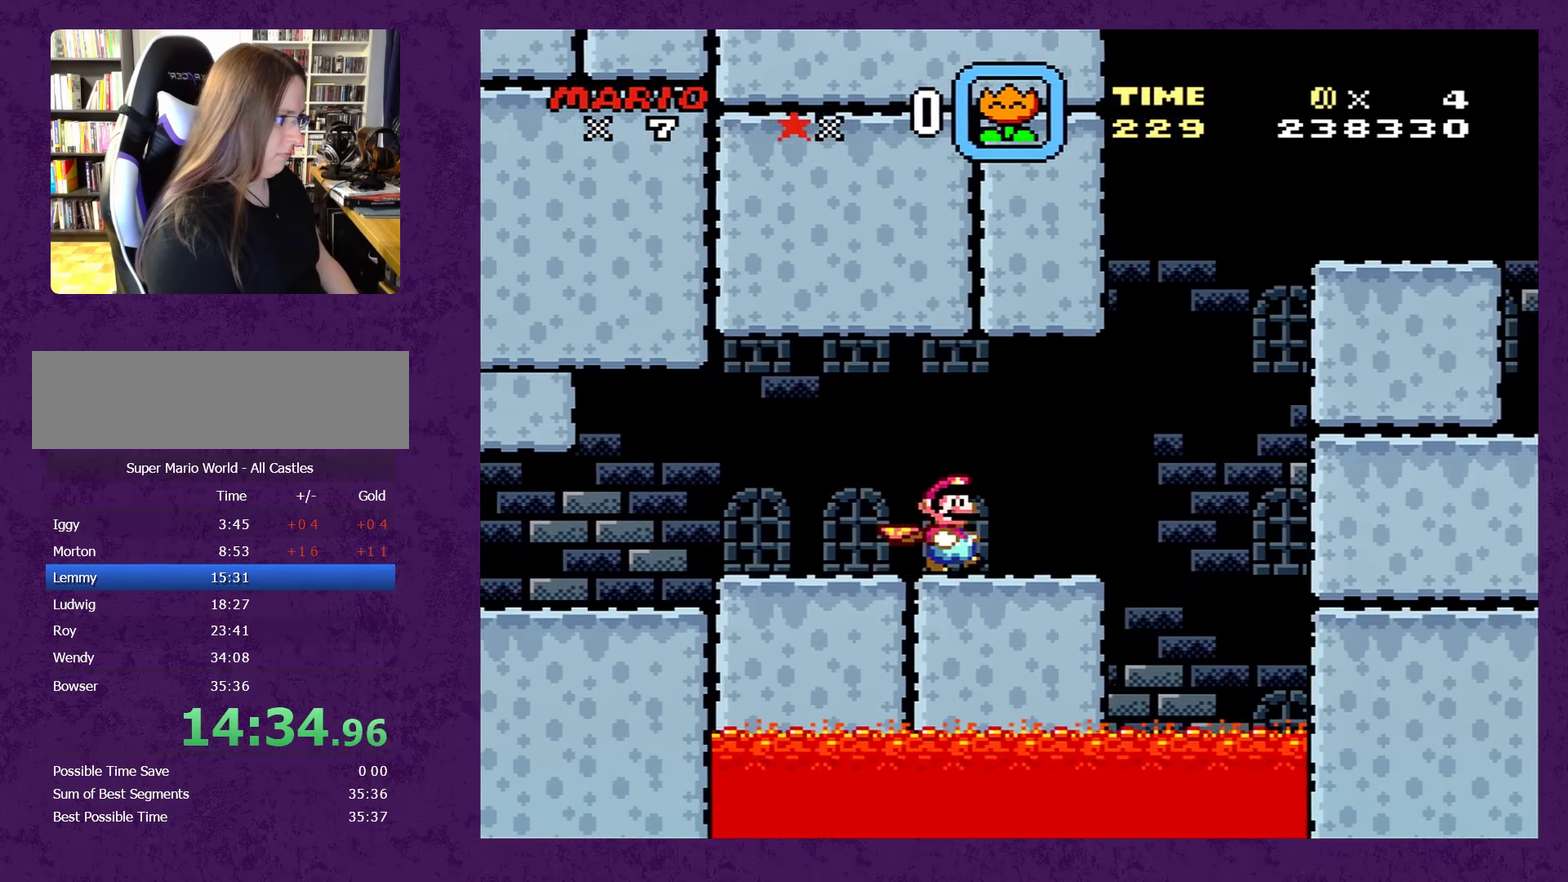
{"buttons": ["B", "Y", "DPAD_RIGHT"], "events": [[234, "B", "down"]]}
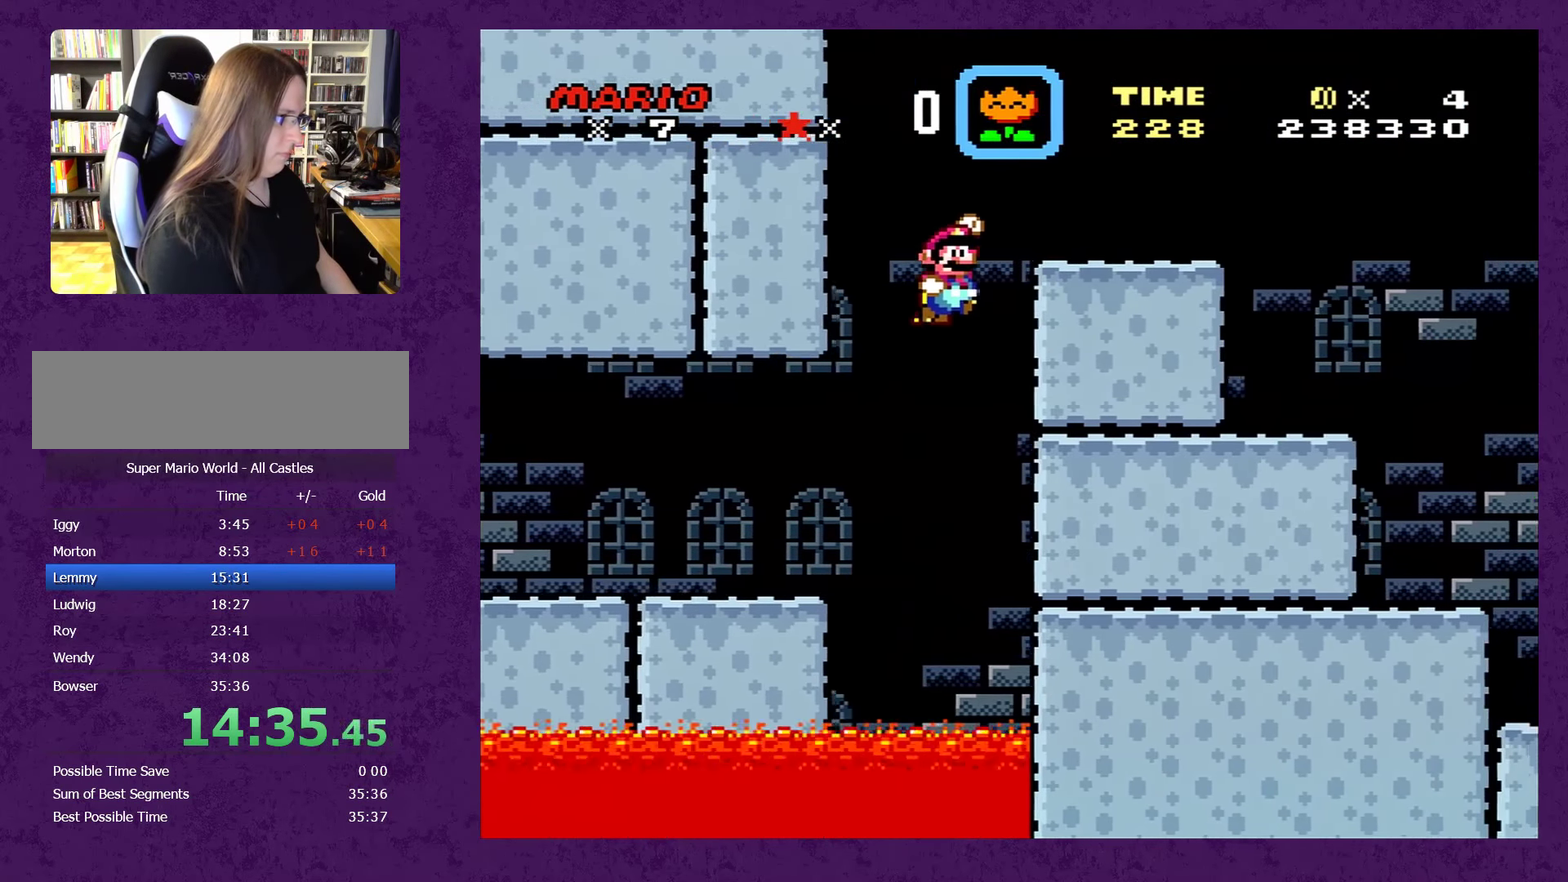
{"buttons": ["B", "Y", "DPAD_LEFT"], "events": [[317, "DPAD_DOWN", "down"], [350, "DPAD_LEFT", "down"], [350, "DPAD_RIGHT", "up"], [384, "DPAD_DOWN", "up"]]}
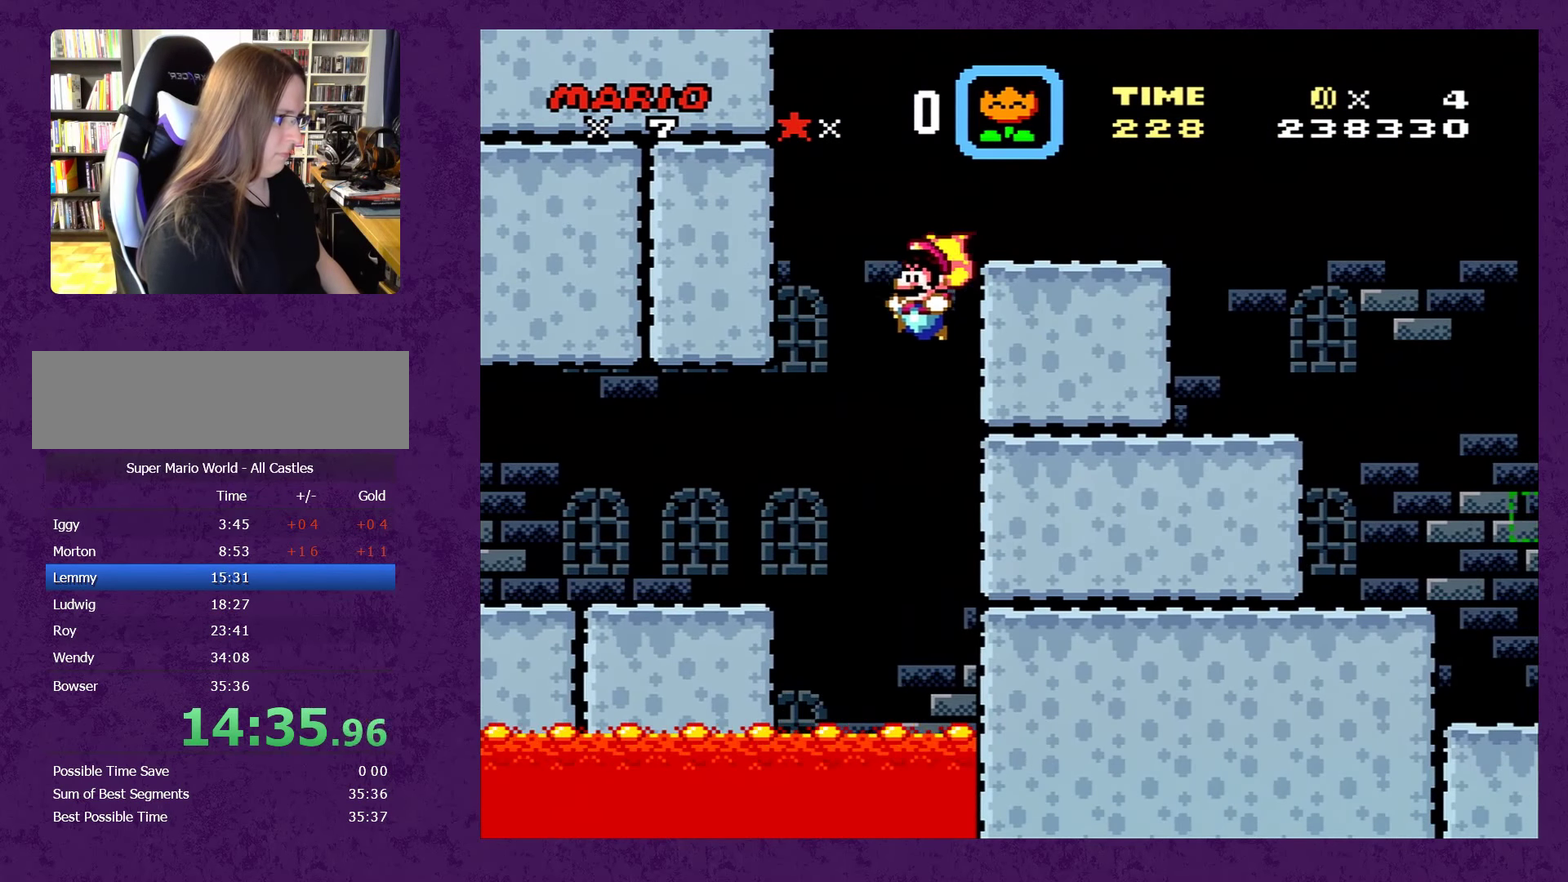
{"buttons": ["B", "Y", "DPAD_LEFT"], "events": []}
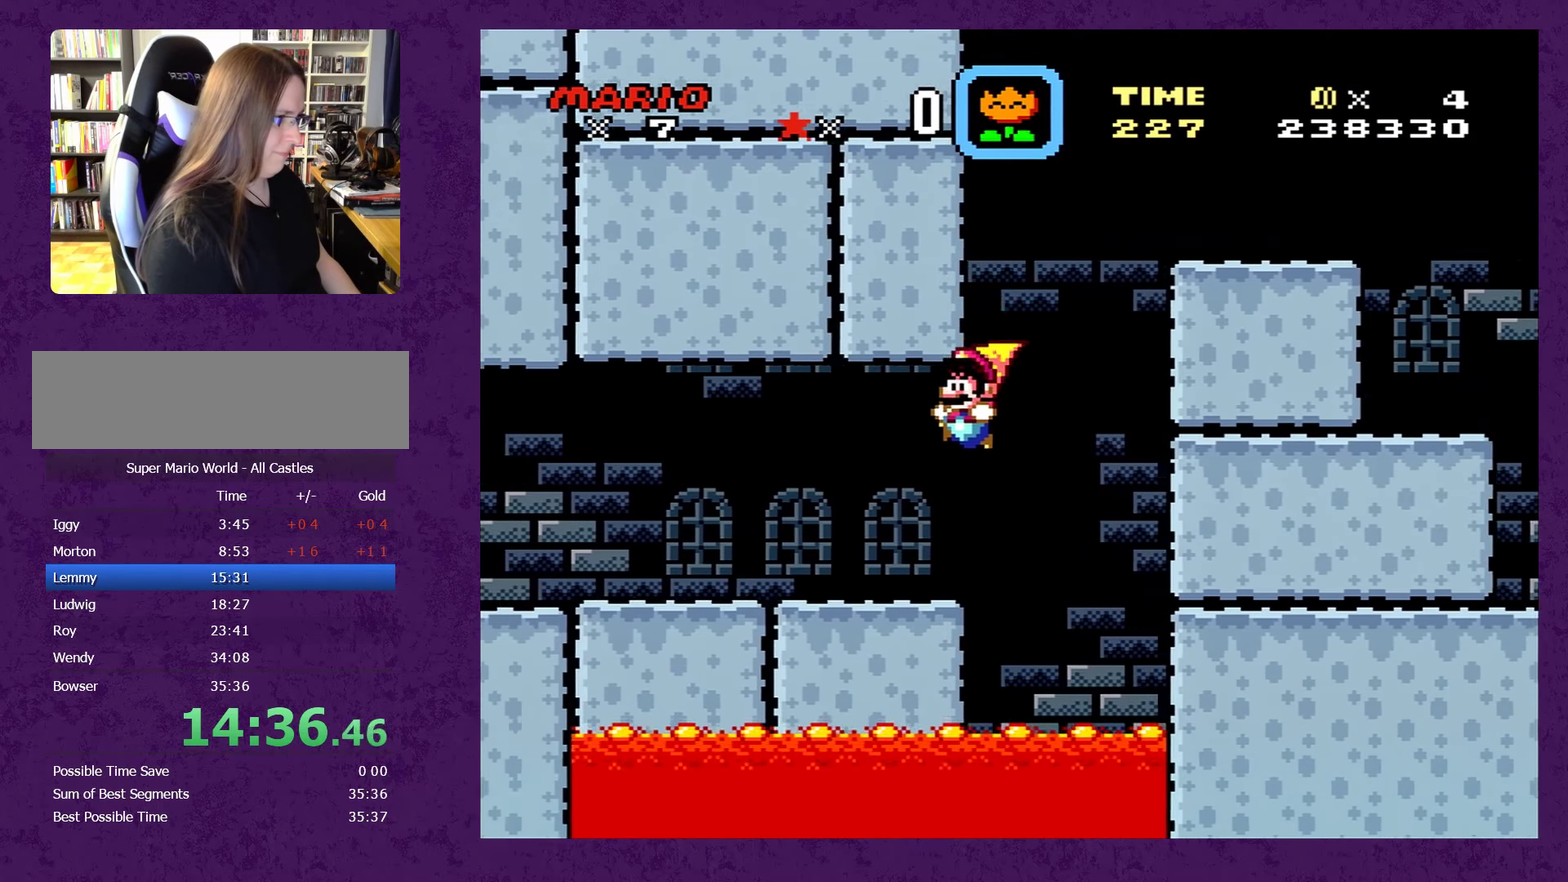
{"buttons": ["Y", "DPAD_RIGHT"], "events": [[234, "B", "up"], [334, "DPAD_LEFT", "up"], [384, "DPAD_RIGHT", "down"]]}
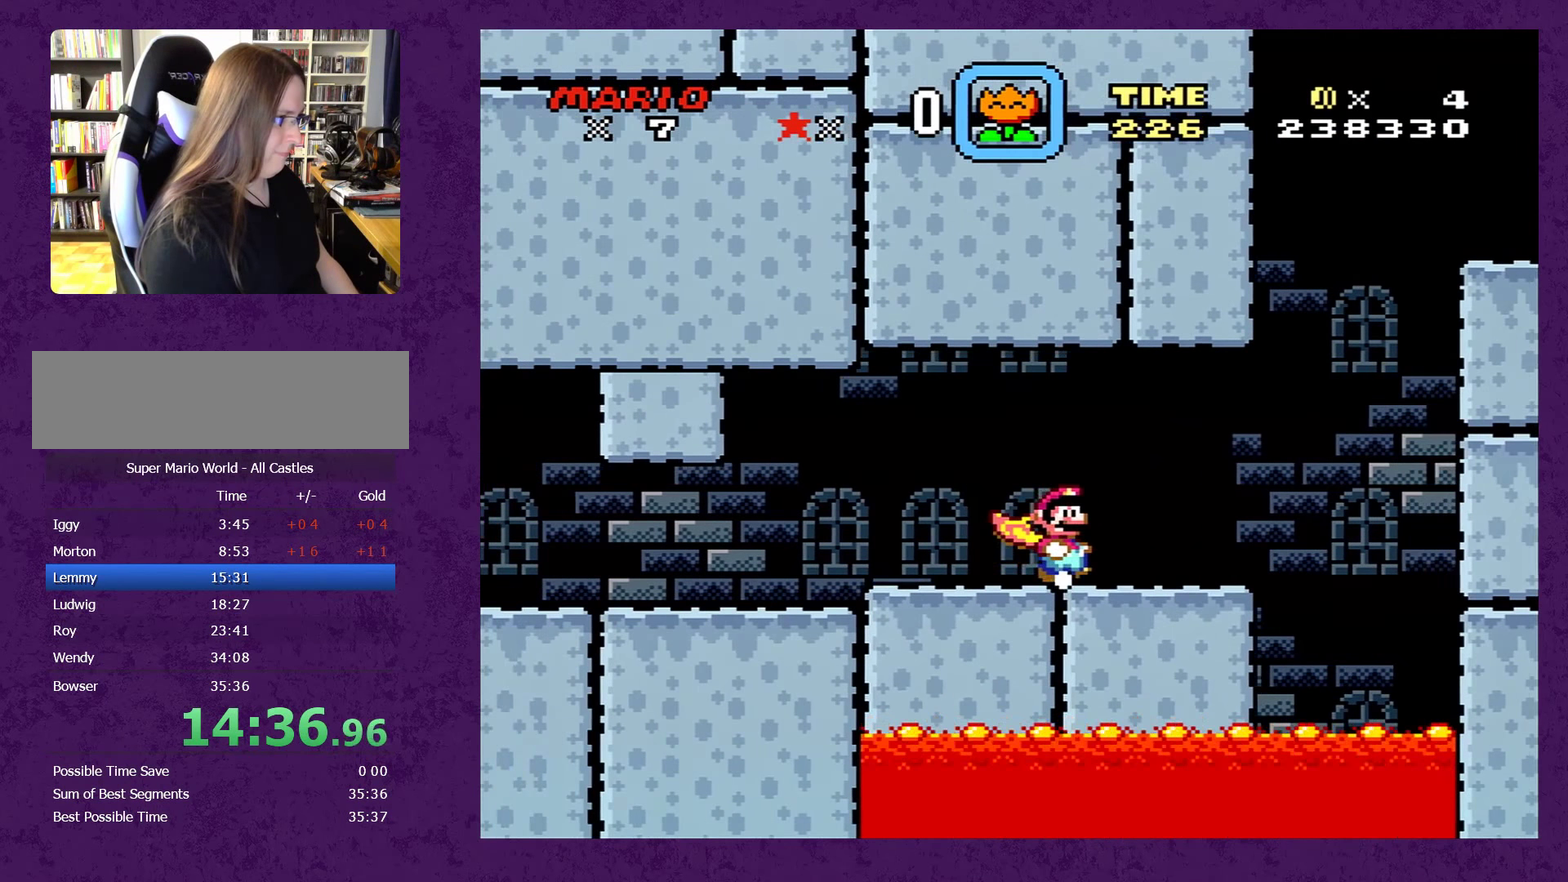
{"buttons": ["B", "Y", "DPAD_RIGHT"], "events": [[500, "B", "down"]]}